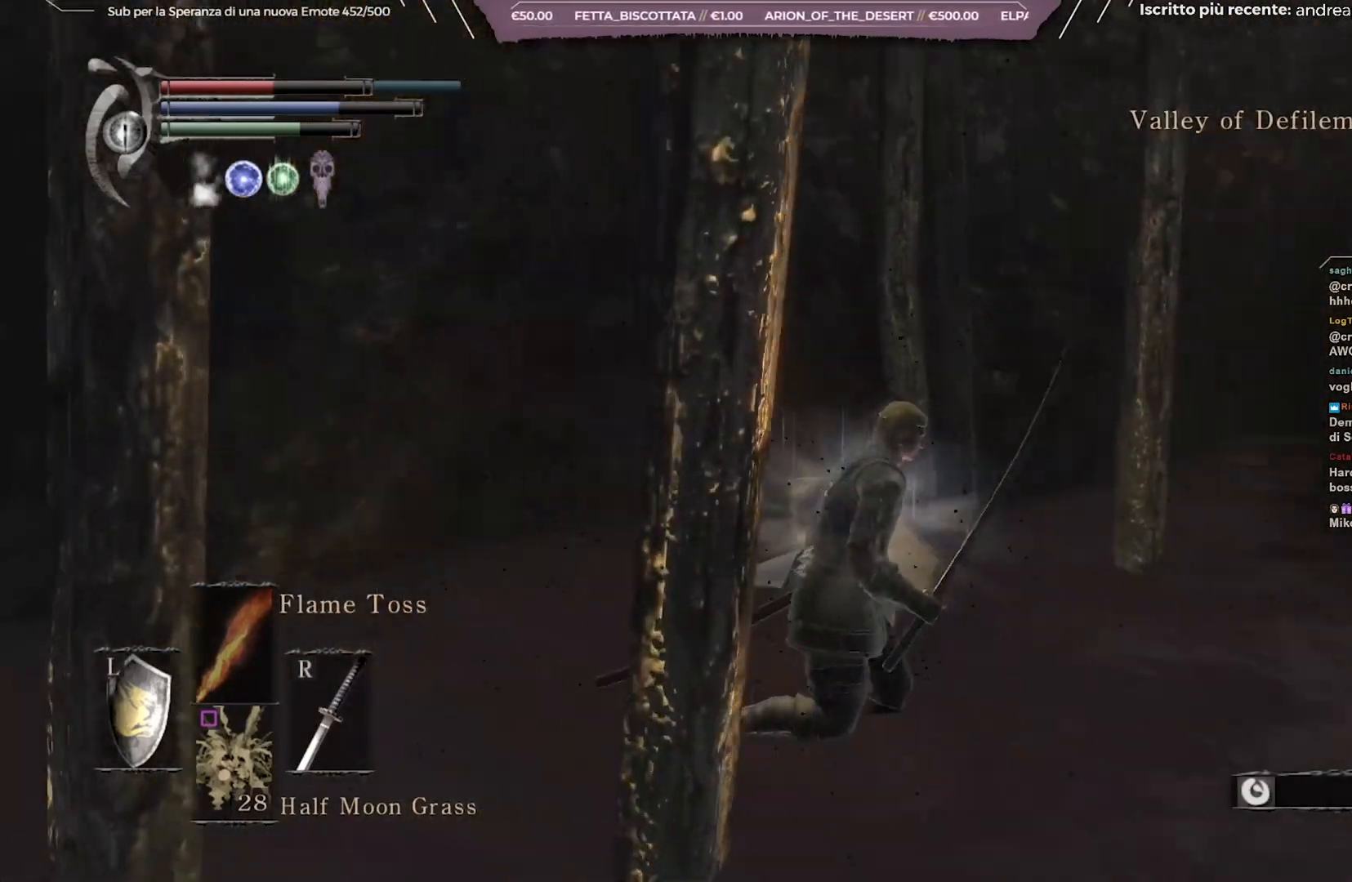
Gameplay with a controller (Xbox layout); each line is a JSON object with the inputs held at the frame after it. "events" lists button and stick changes between this image and that frame as [ms after this image, input, new state], when the widget could be followed in between. Not read: L3.
{"buttons": ["B"], "left_stick": "up", "right_stick": "center", "events": [[100, "left_stick", "up-right"], [350, "left_stick", "up"], [367, "right_stick", "center"]]}
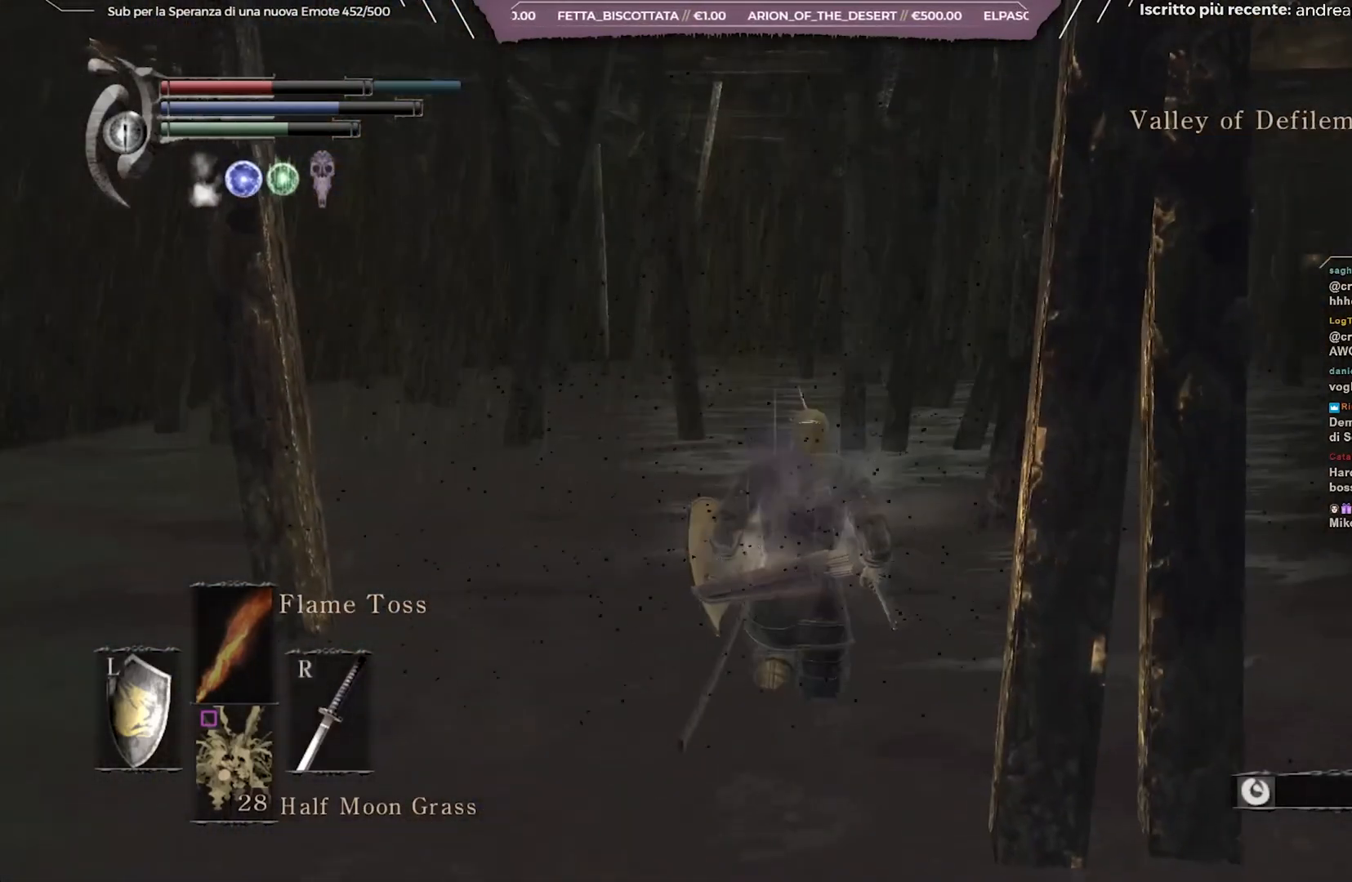
{"buttons": ["B"], "left_stick": "up", "right_stick": "center", "events": [[217, "right_stick", "right"], [350, "right_stick", "center"]]}
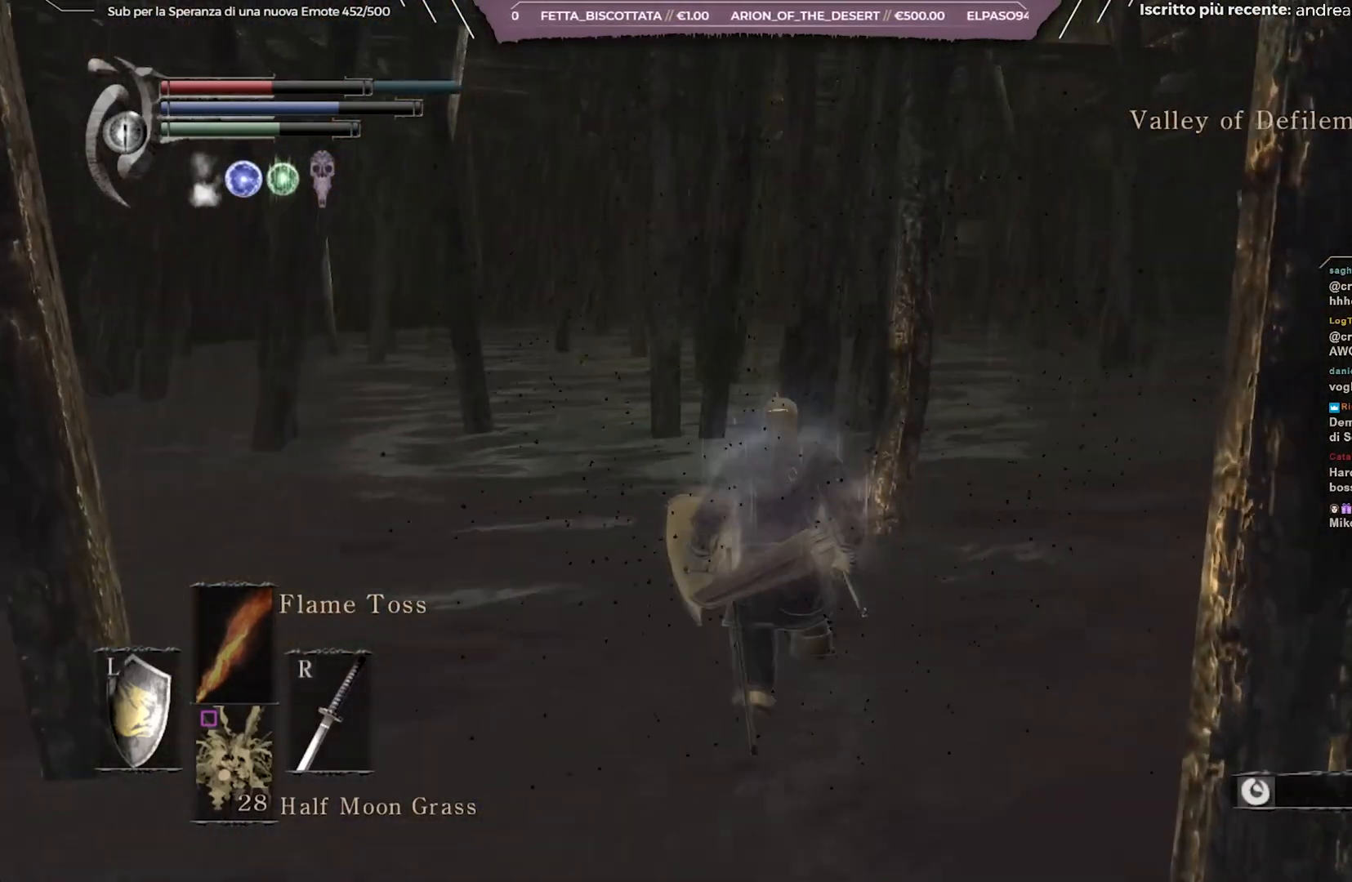
{"buttons": ["B"], "left_stick": "up", "right_stick": "right", "events": [[500, "right_stick", "right"]]}
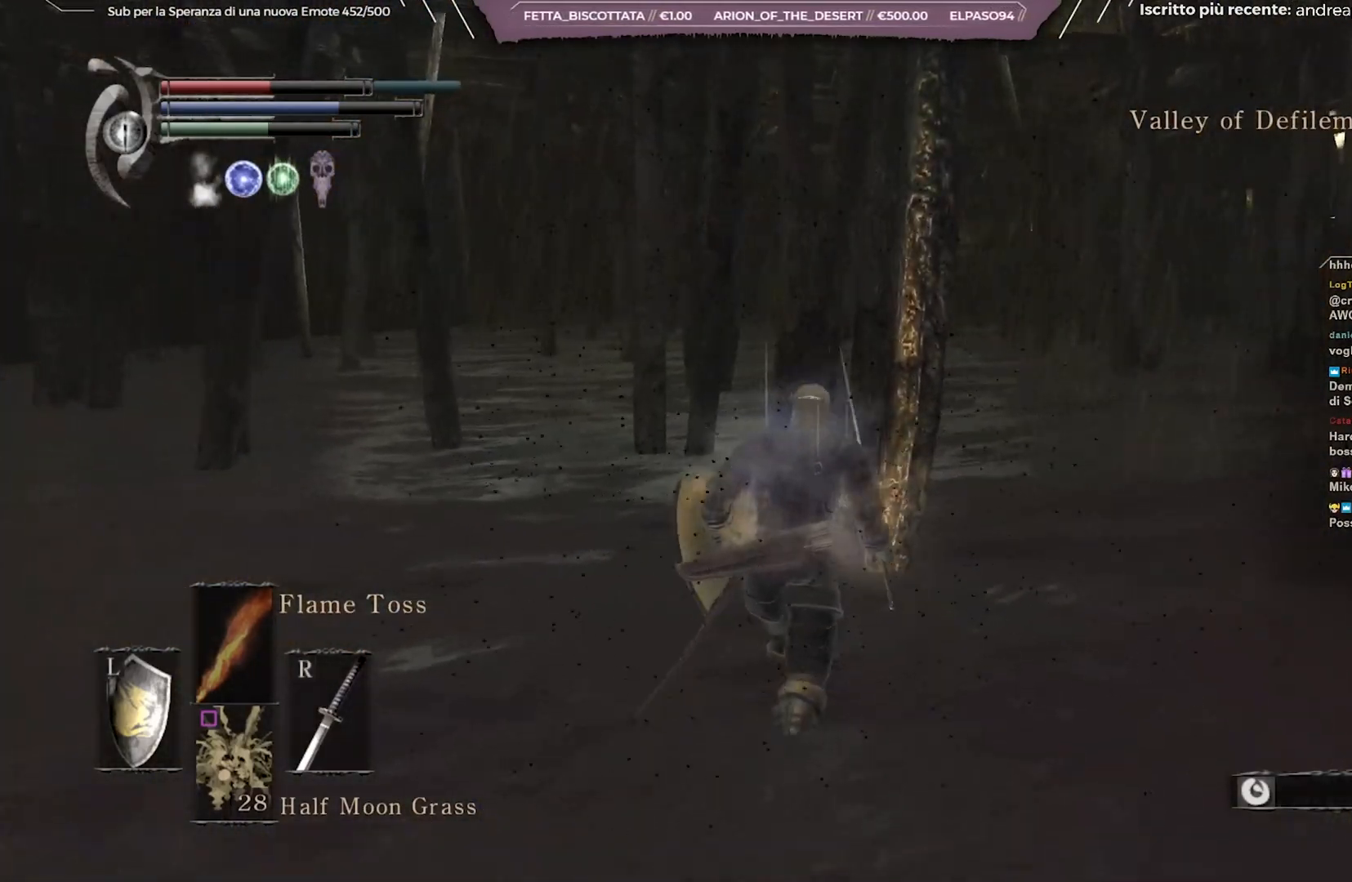
{"buttons": ["B"], "left_stick": "up", "right_stick": "center", "events": [[233, "right_stick", "center"]]}
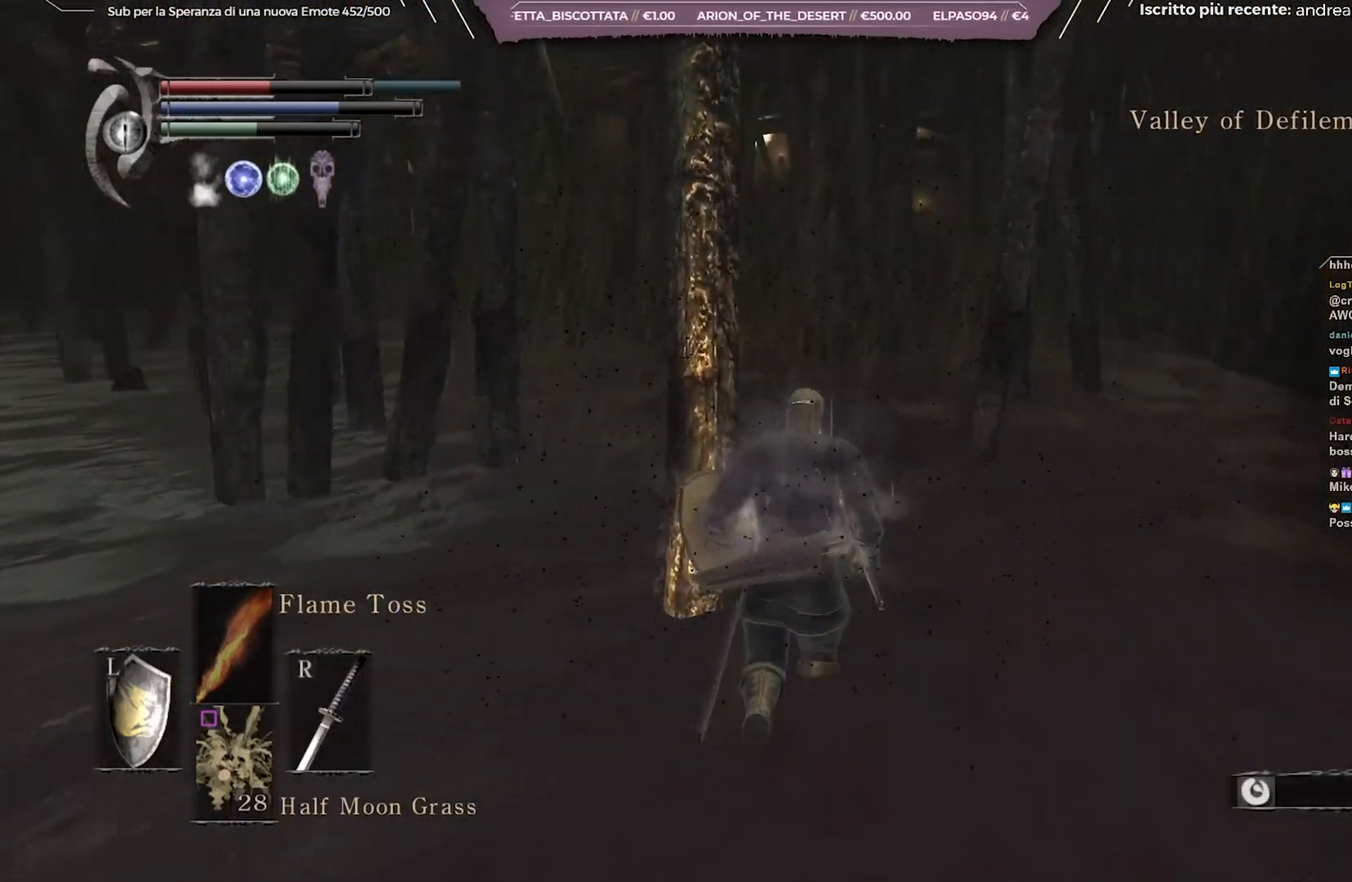
{"buttons": ["B"], "left_stick": "up", "right_stick": "center", "events": [[17, "B", "up"], [367, "B", "down"]]}
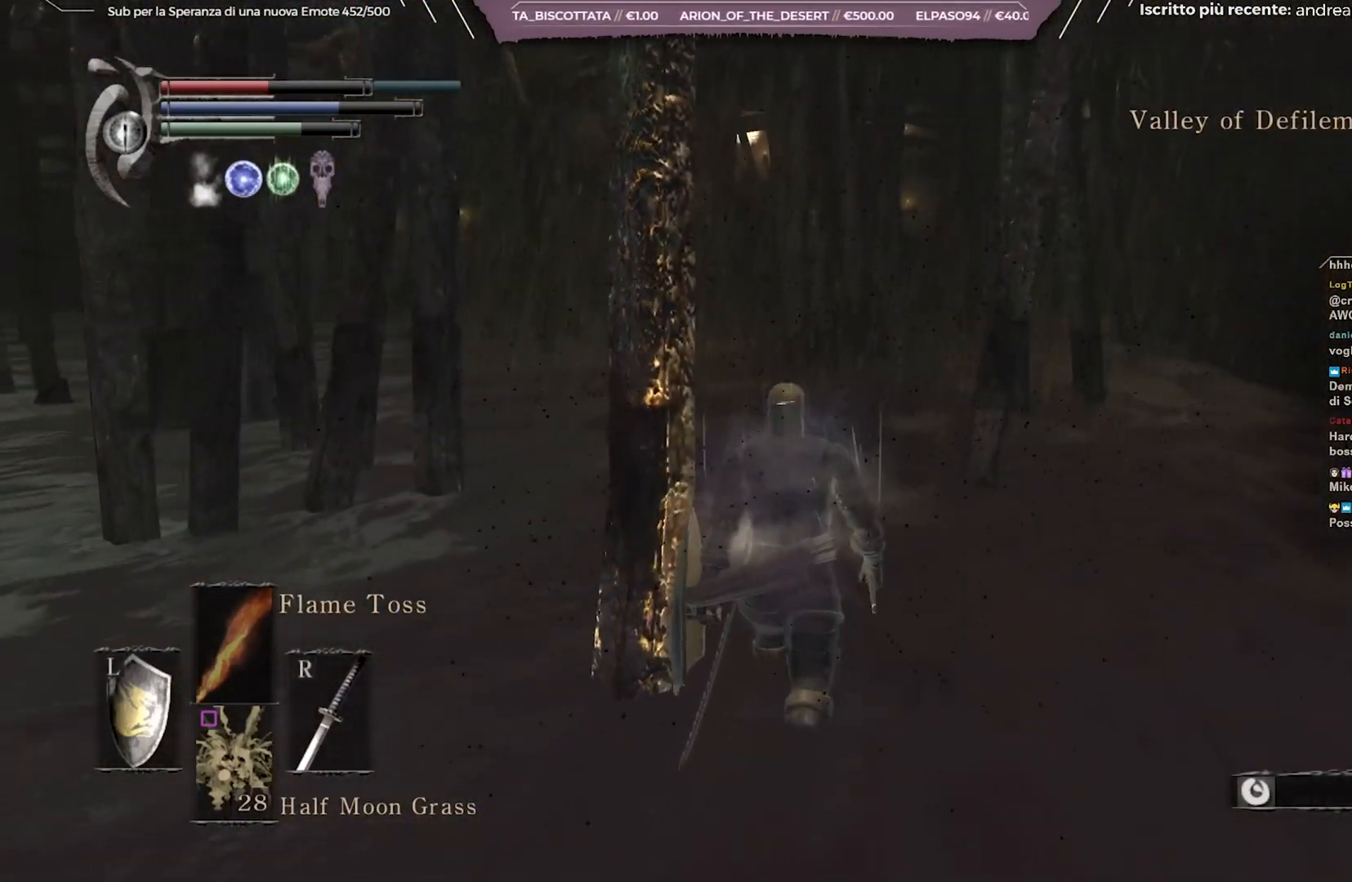
{"buttons": ["B"], "left_stick": "up", "right_stick": "left", "events": [[250, "right_stick", "left"]]}
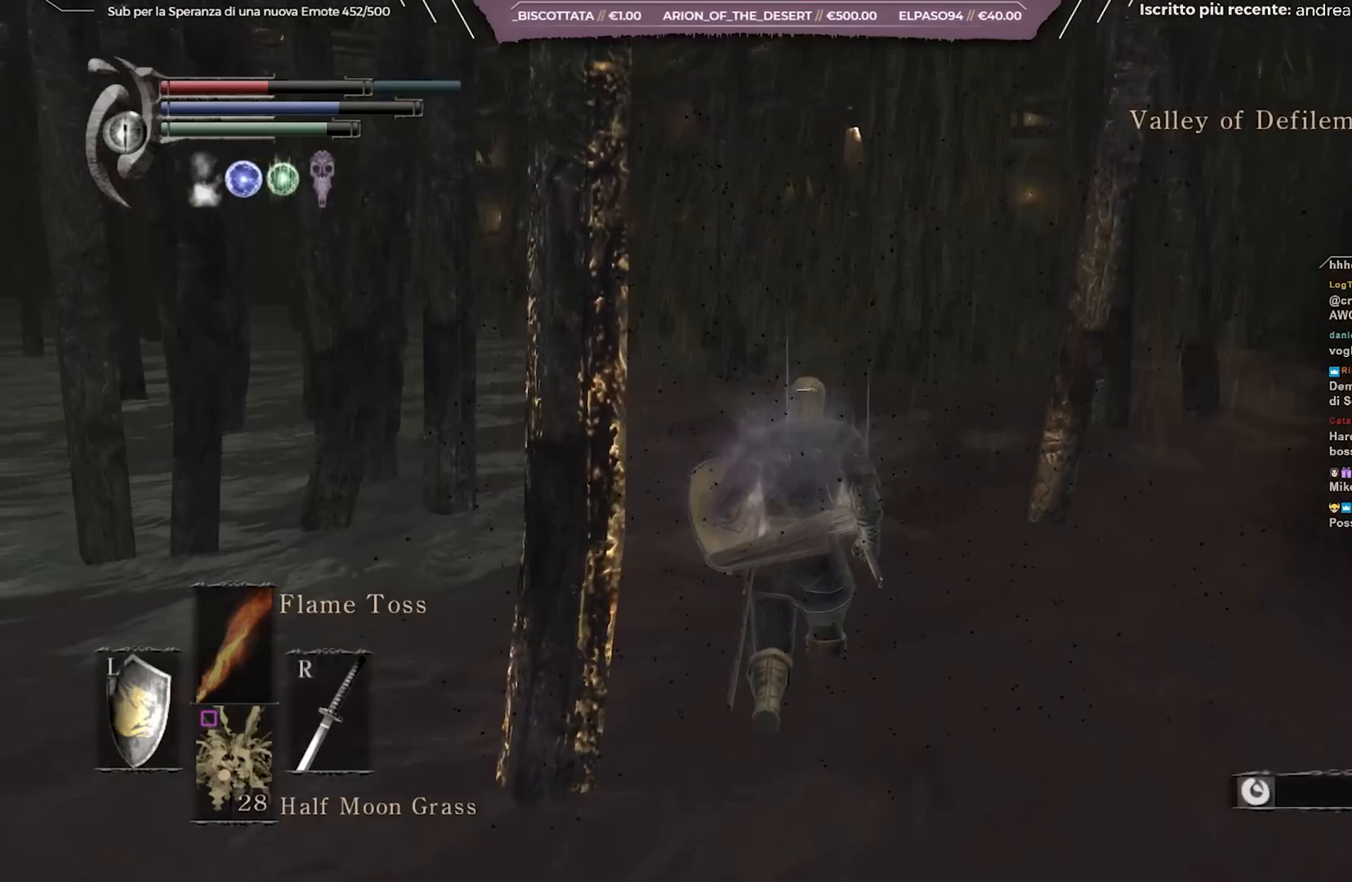
{"buttons": ["B"], "left_stick": "up", "right_stick": "center", "events": [[17, "right_stick", "center"]]}
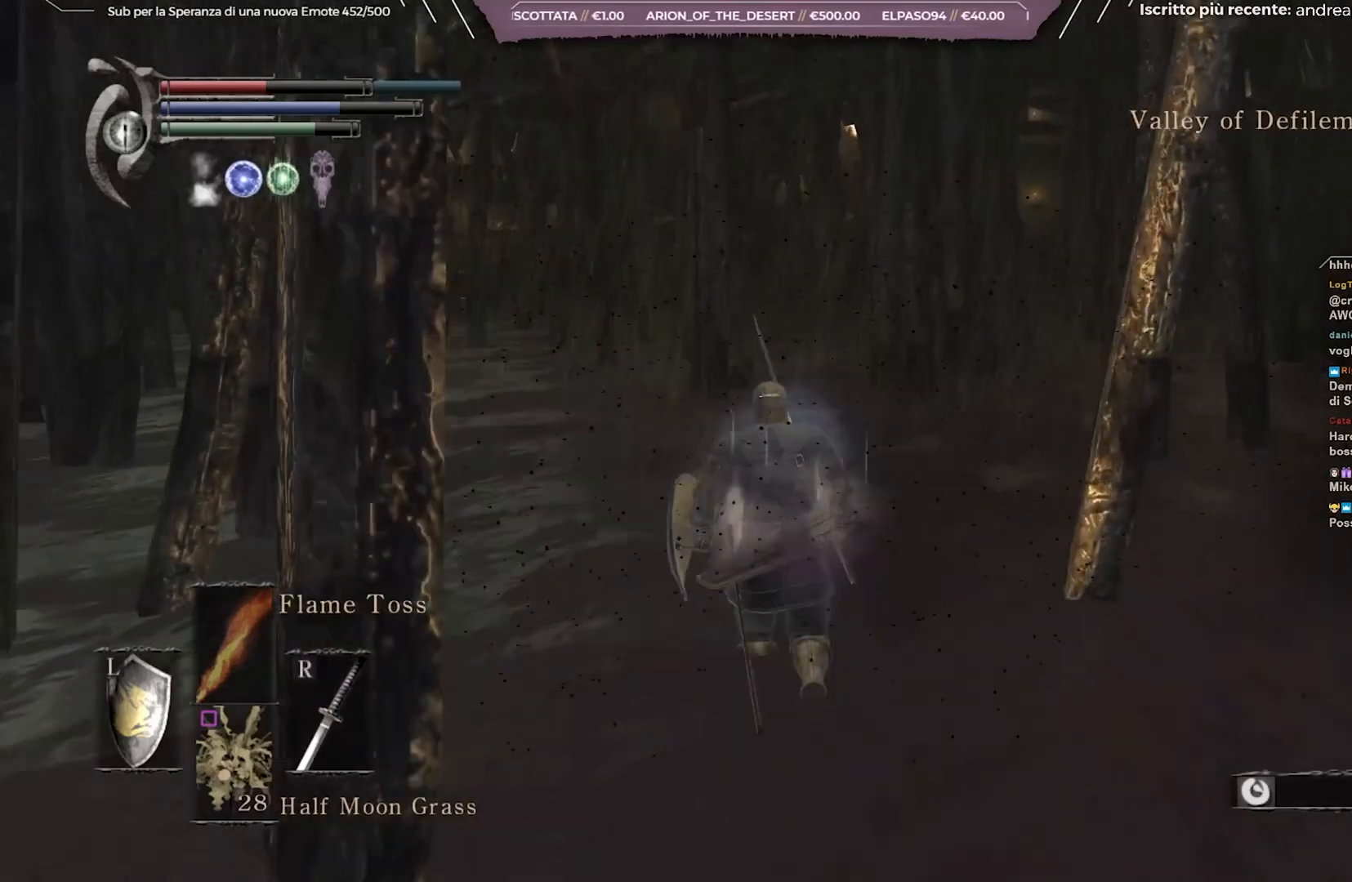
{"buttons": ["B"], "left_stick": "up", "right_stick": "center", "events": []}
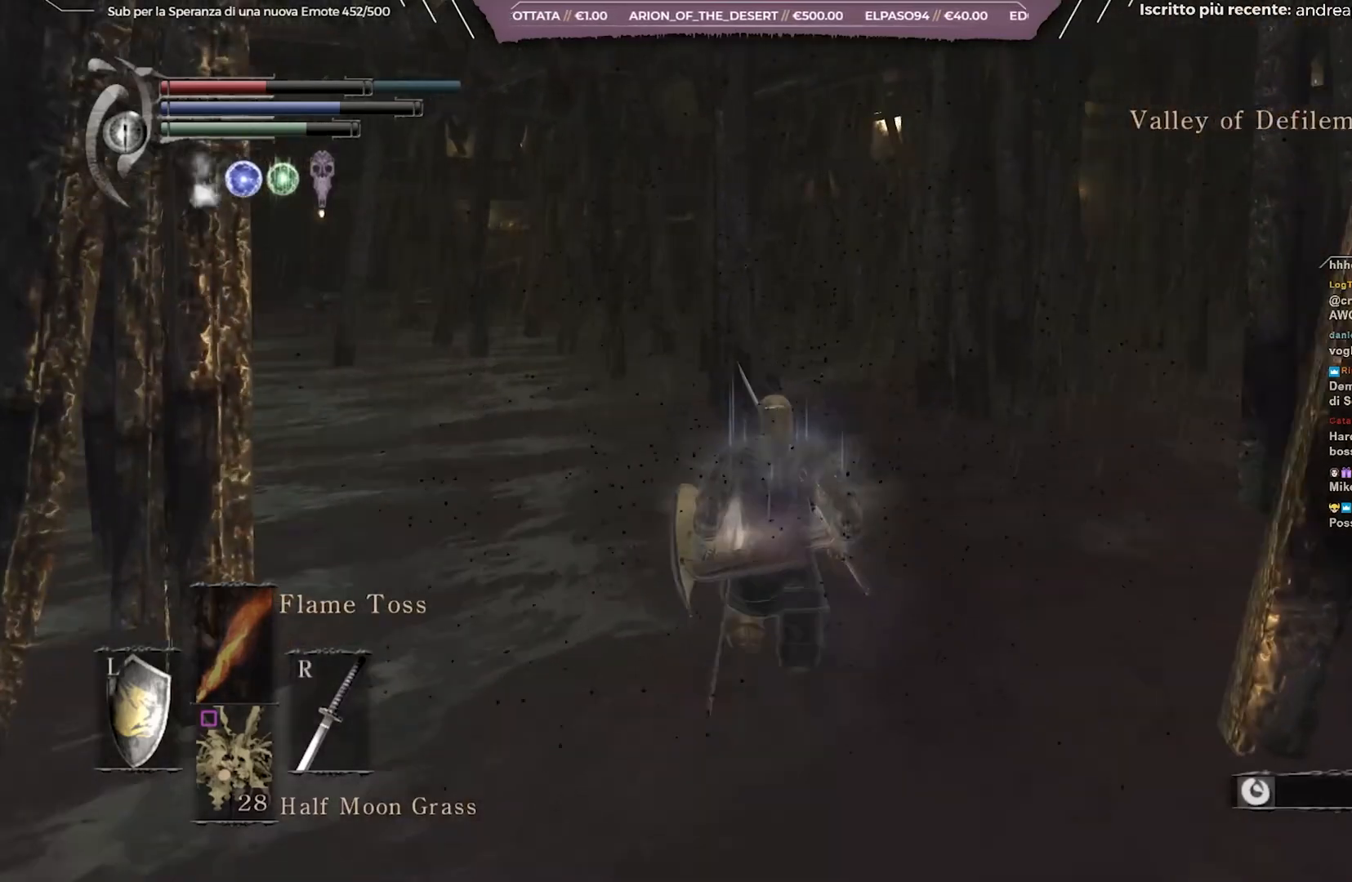
{"buttons": ["B"], "left_stick": "up", "right_stick": "center", "events": []}
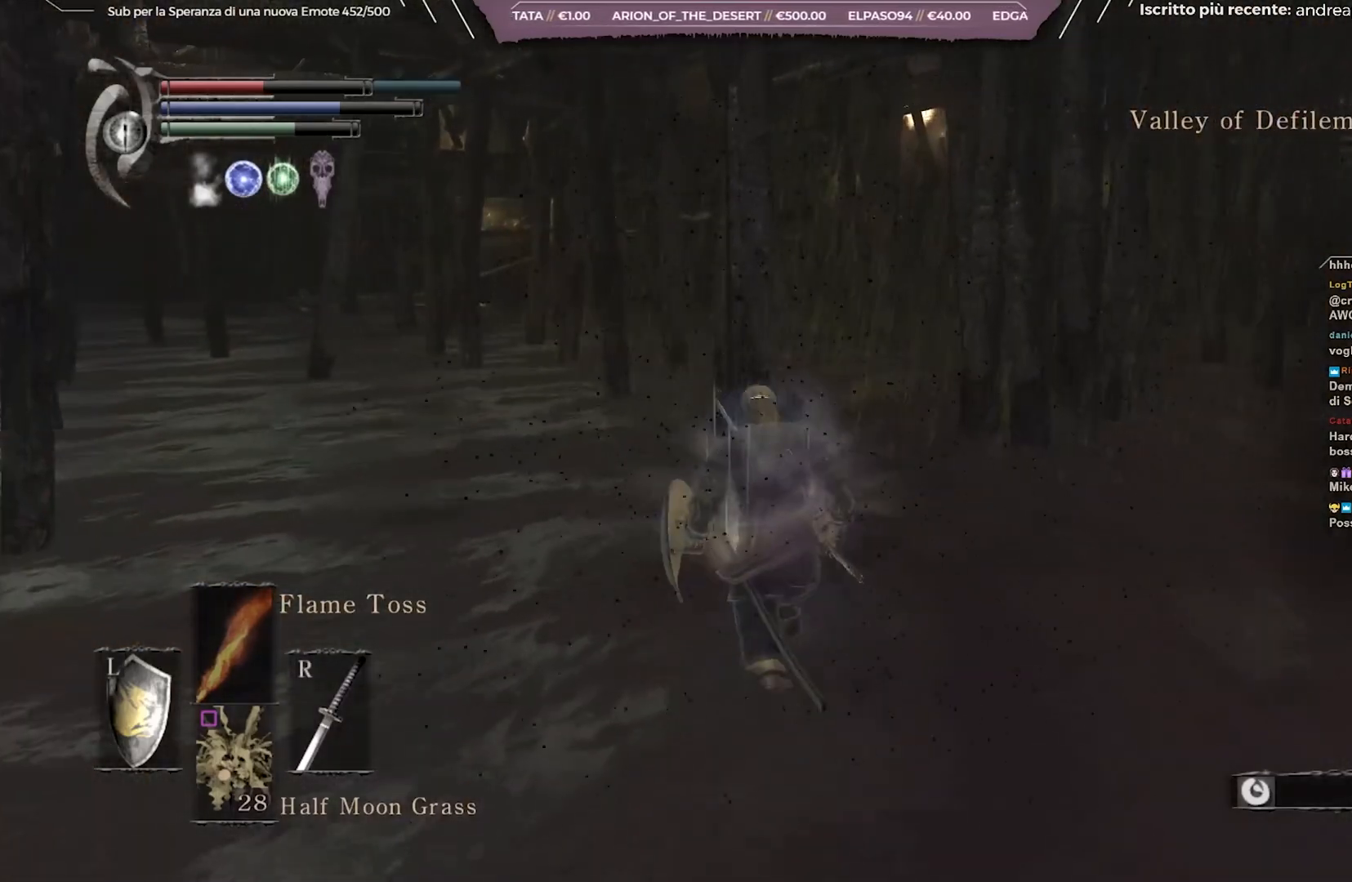
{"buttons": ["B"], "left_stick": "up", "right_stick": "center", "events": [[100, "right_stick", "left"], [300, "right_stick", "center"]]}
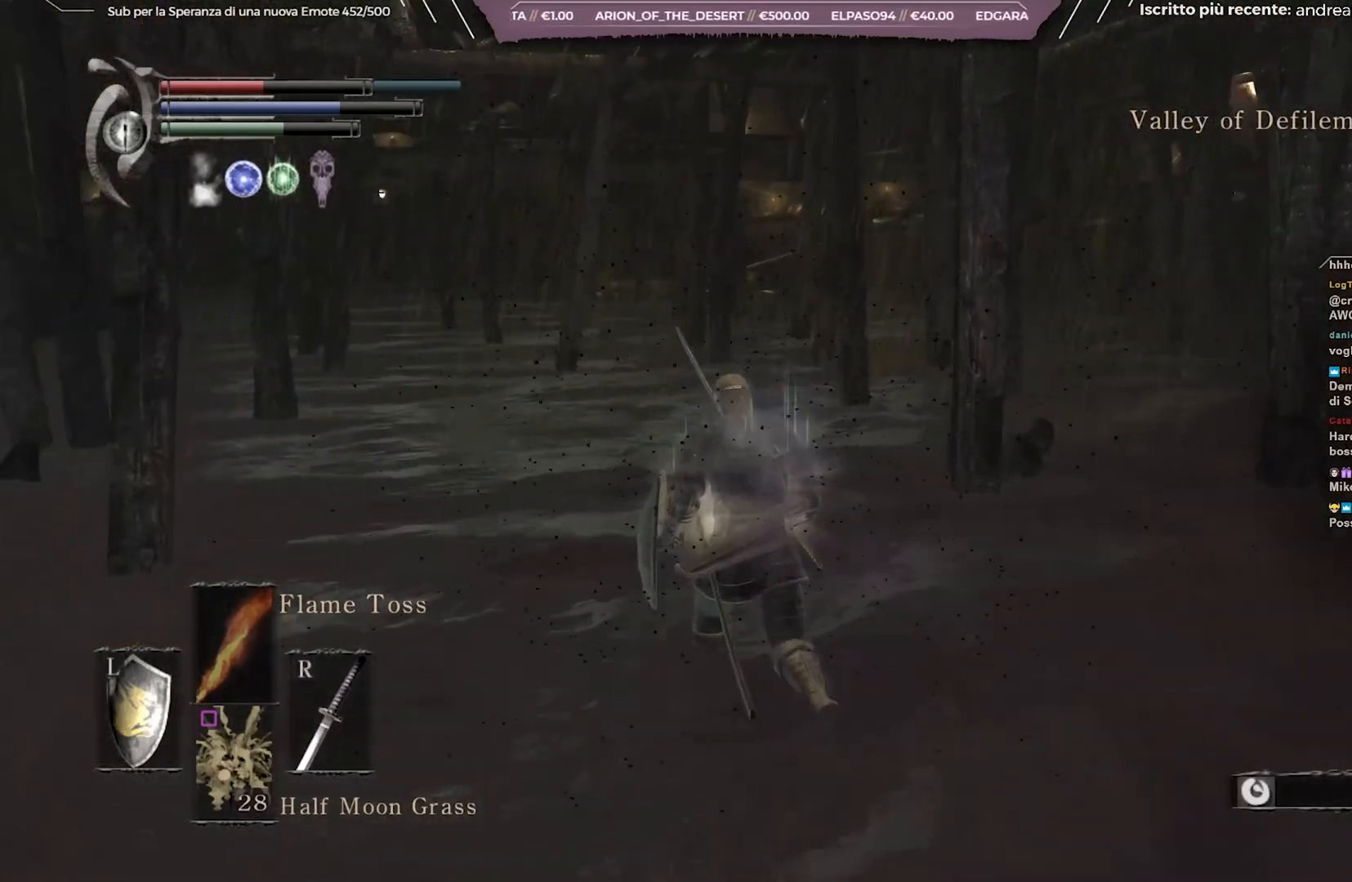
{"buttons": ["B"], "left_stick": "up", "right_stick": "center", "events": [[250, "right_stick", "left"], [450, "right_stick", "center"]]}
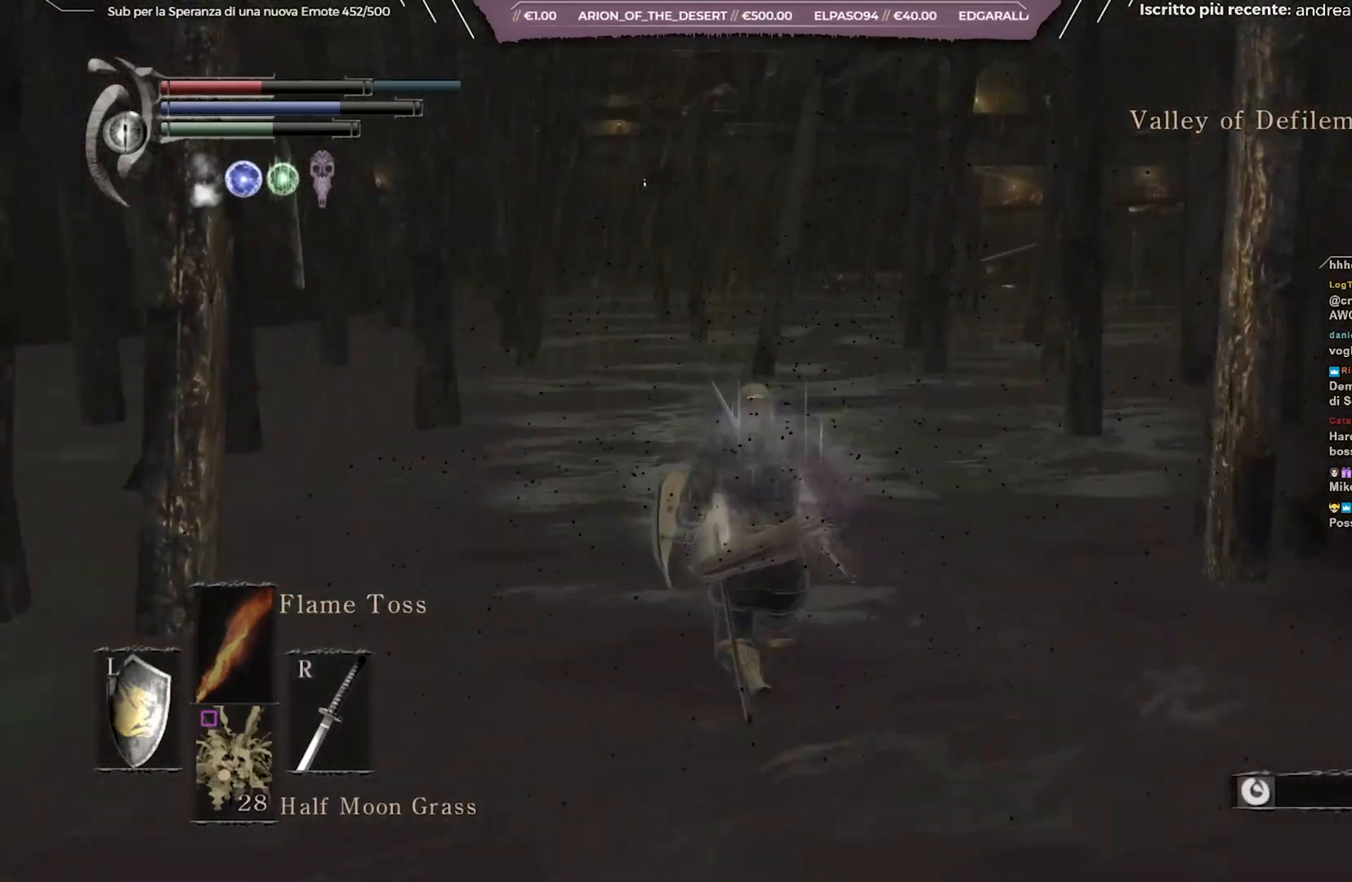
{"buttons": ["B"], "left_stick": "up", "right_stick": "center", "events": []}
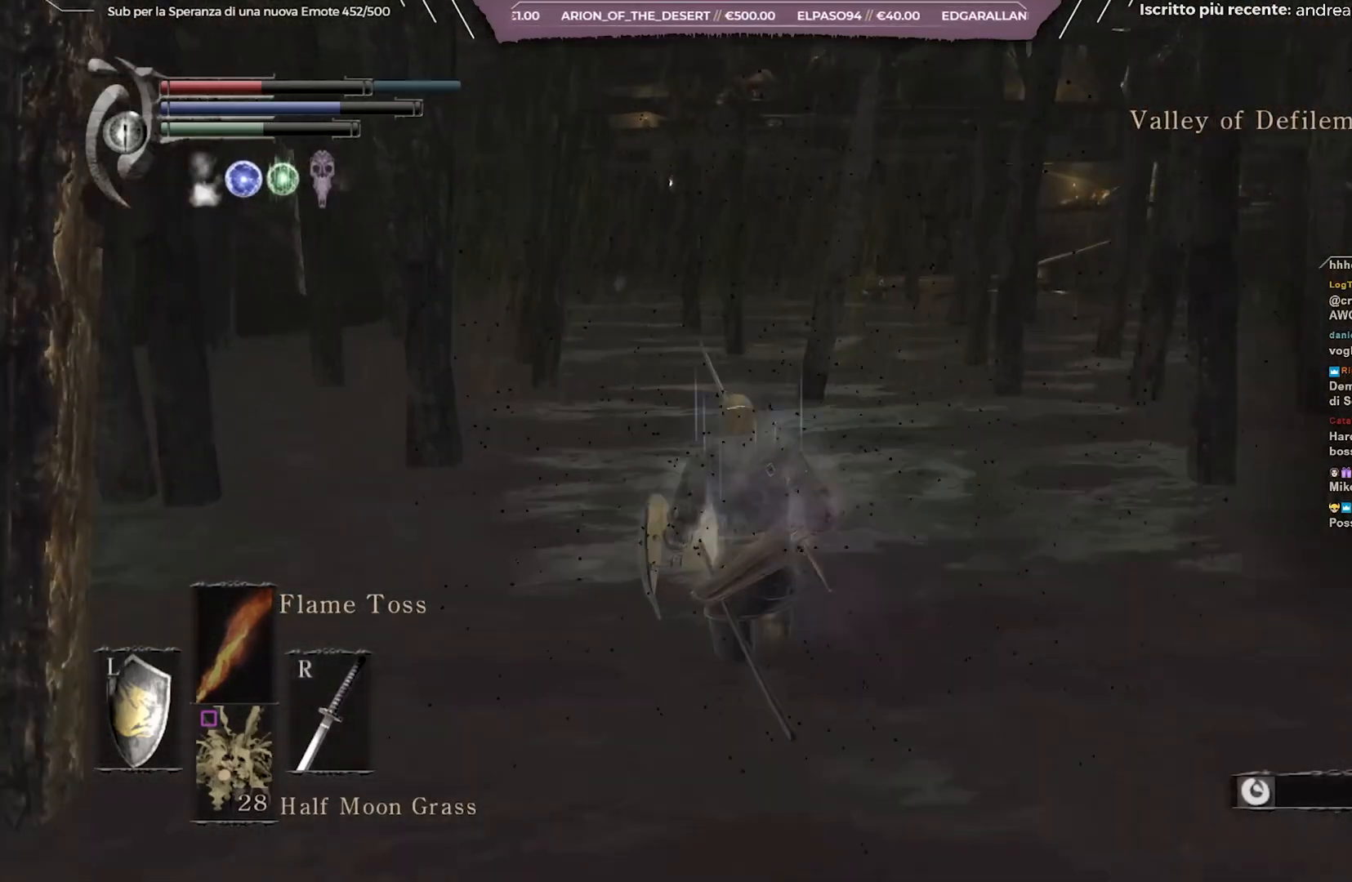
{"buttons": ["B"], "left_stick": "up", "right_stick": "center", "events": []}
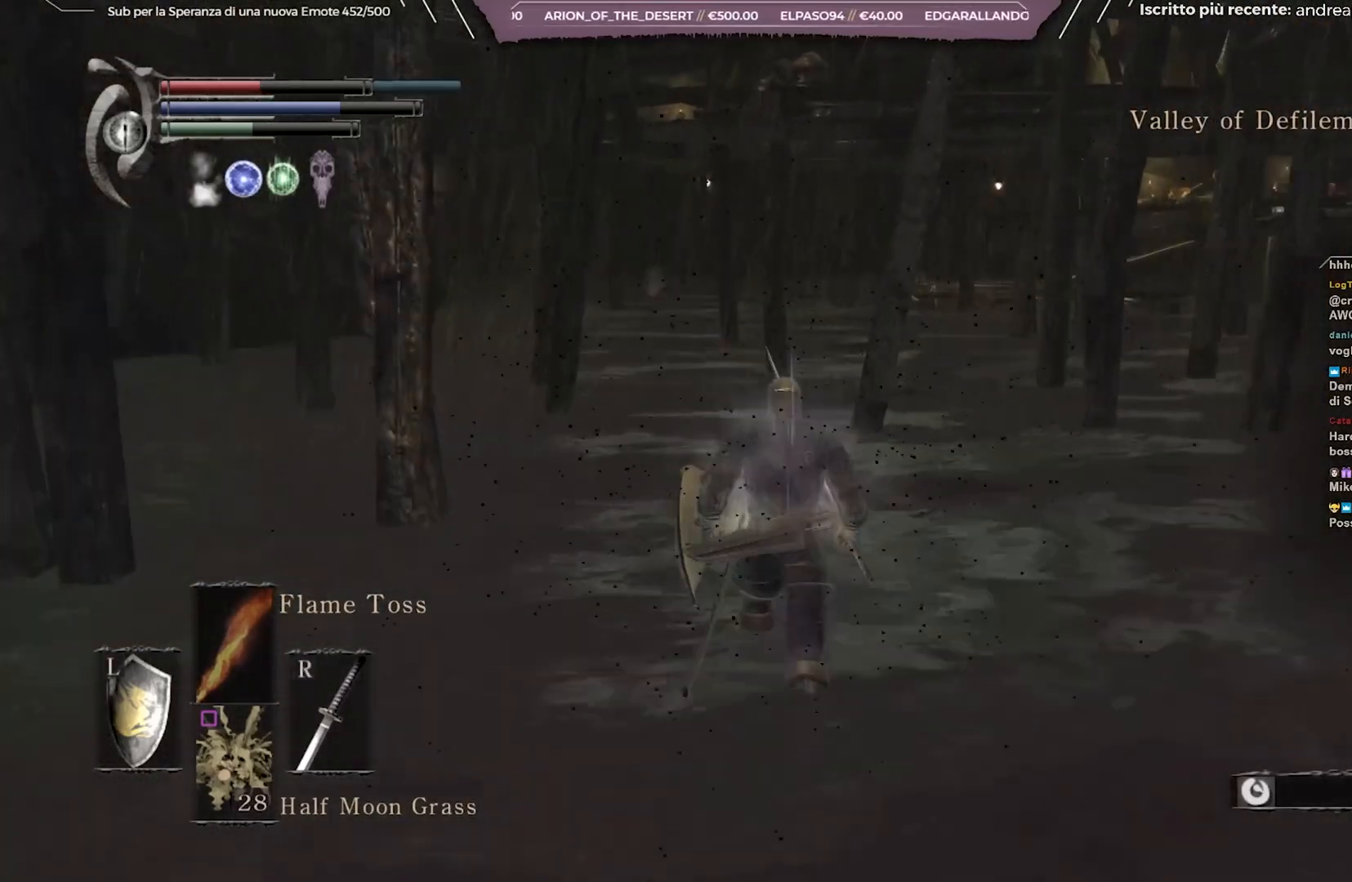
{"buttons": ["B"], "left_stick": "up", "right_stick": "center", "events": []}
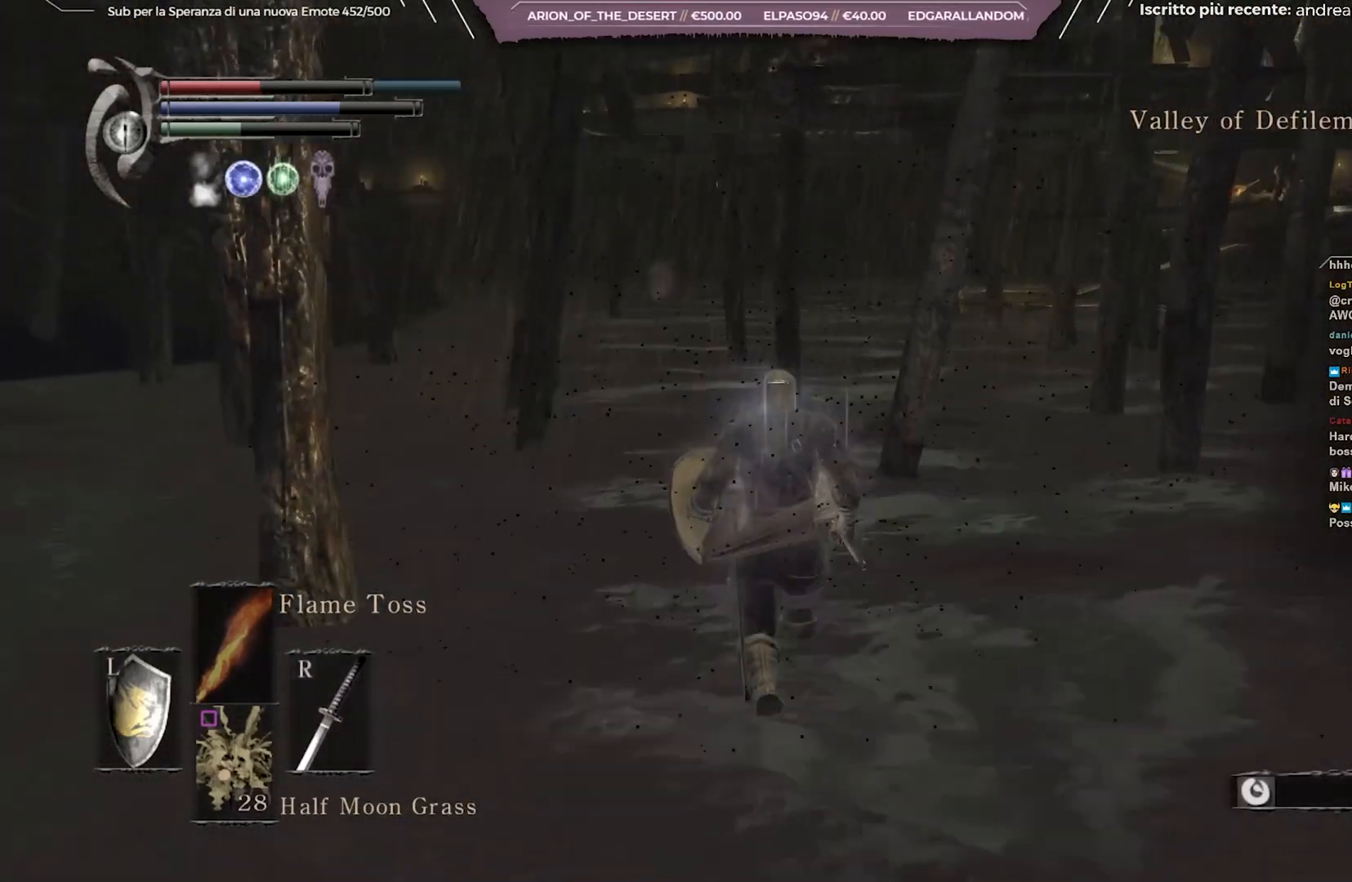
{"buttons": ["B"], "left_stick": "up", "right_stick": "center", "events": []}
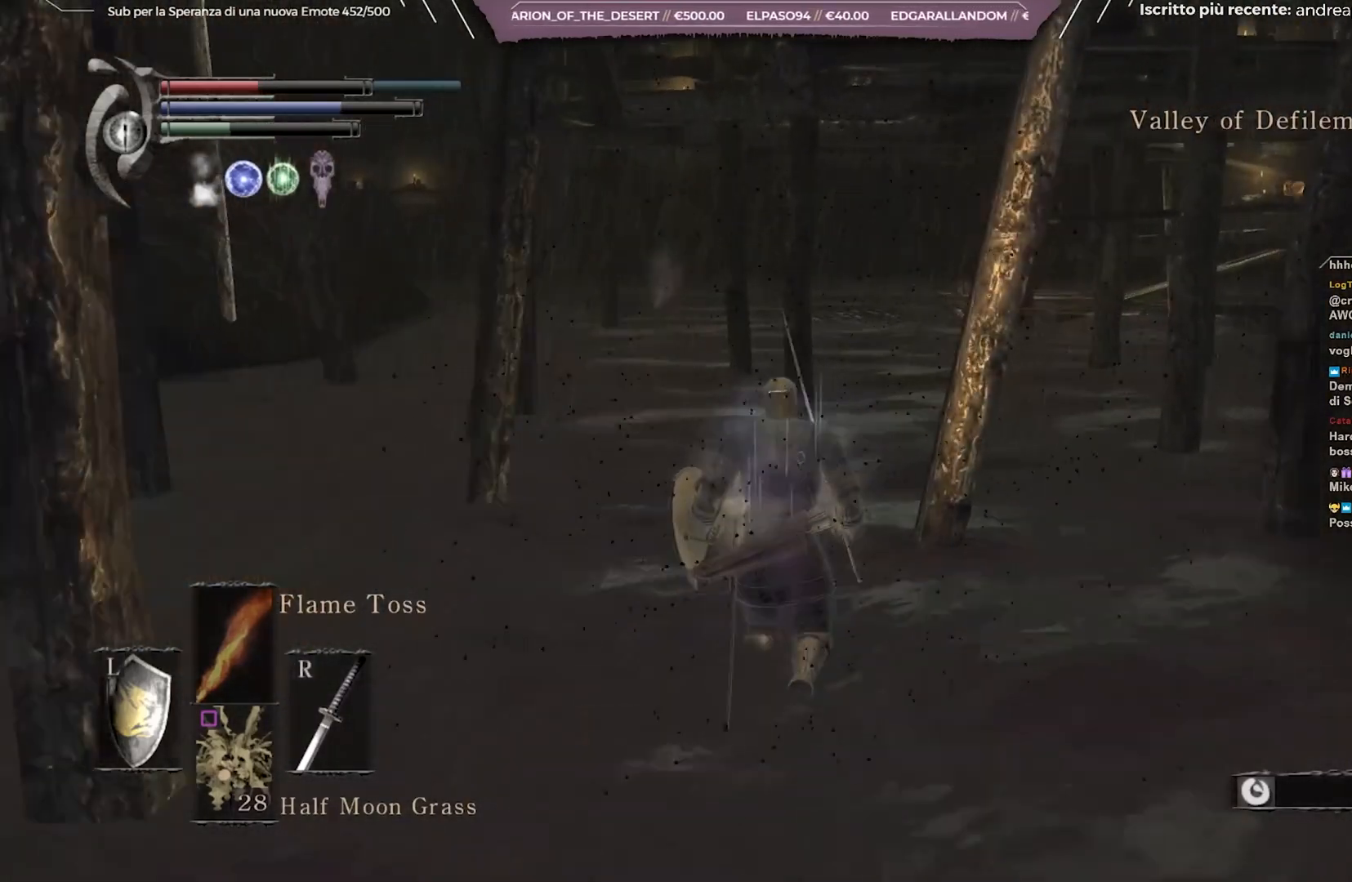
{"buttons": ["B"], "left_stick": "up", "right_stick": "center", "events": []}
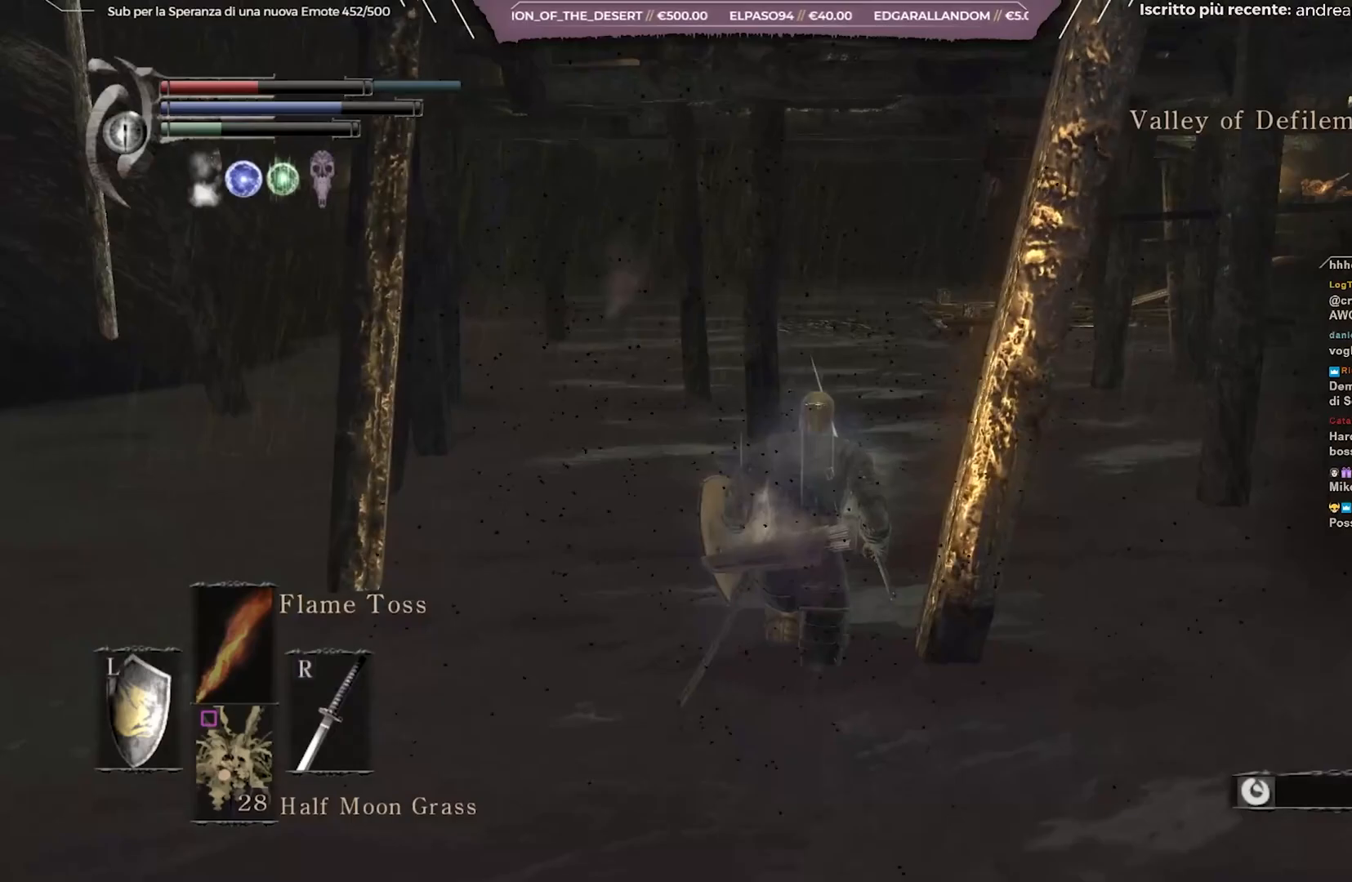
{"buttons": ["B"], "left_stick": "up", "right_stick": "center", "events": []}
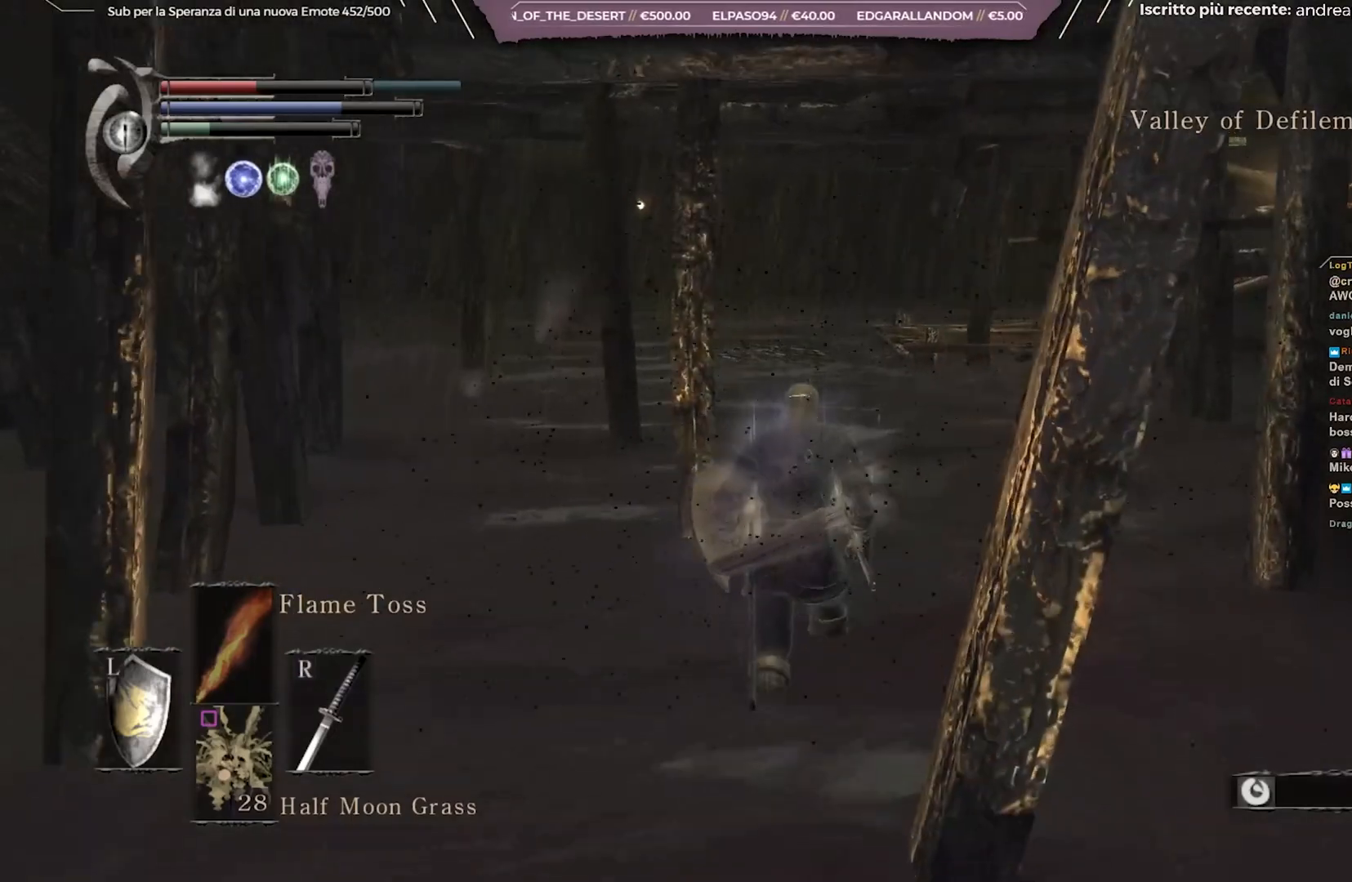
{"buttons": ["B"], "left_stick": "up", "right_stick": "center", "events": []}
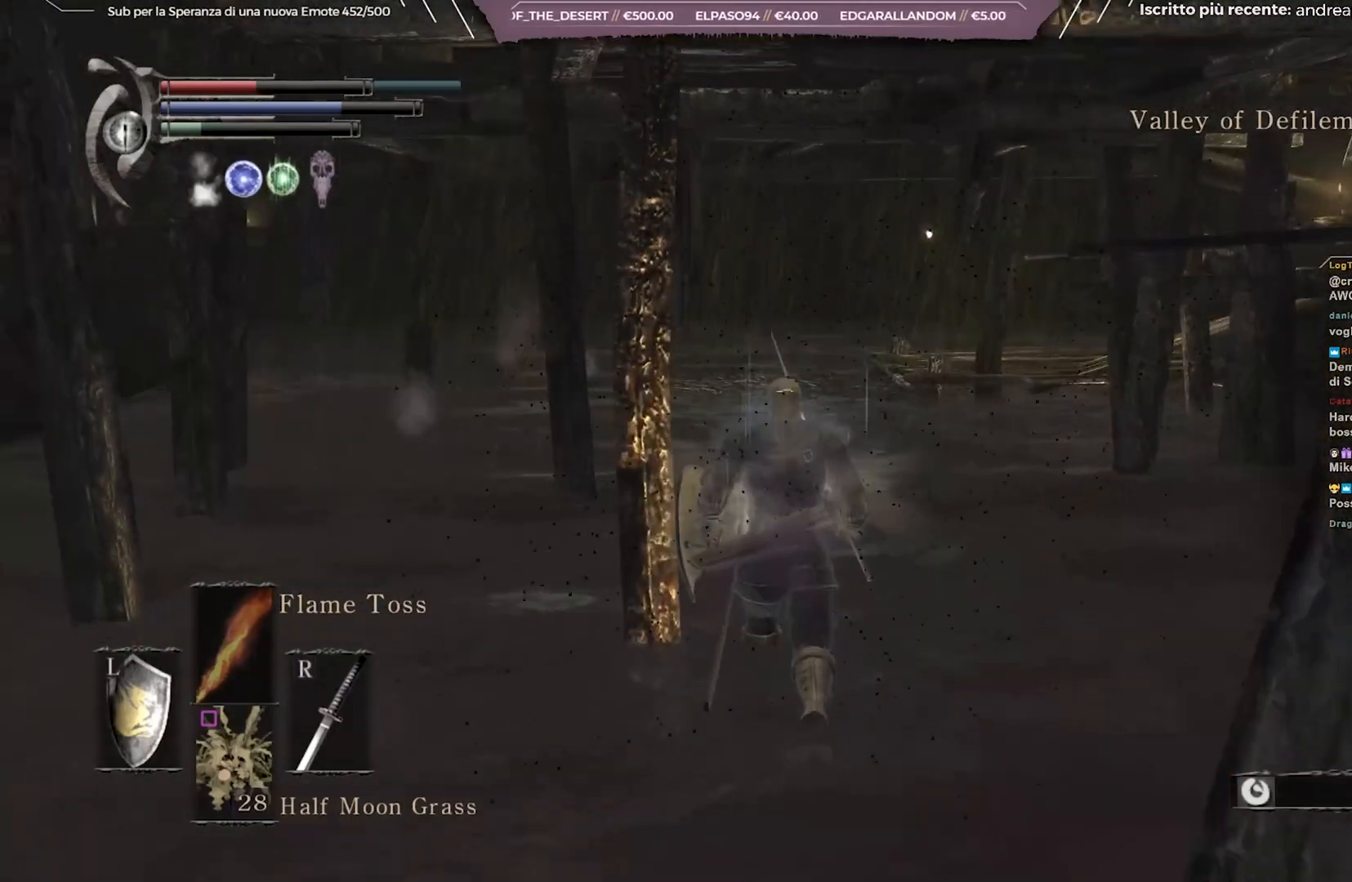
{"buttons": ["B"], "left_stick": "up", "right_stick": "center", "events": []}
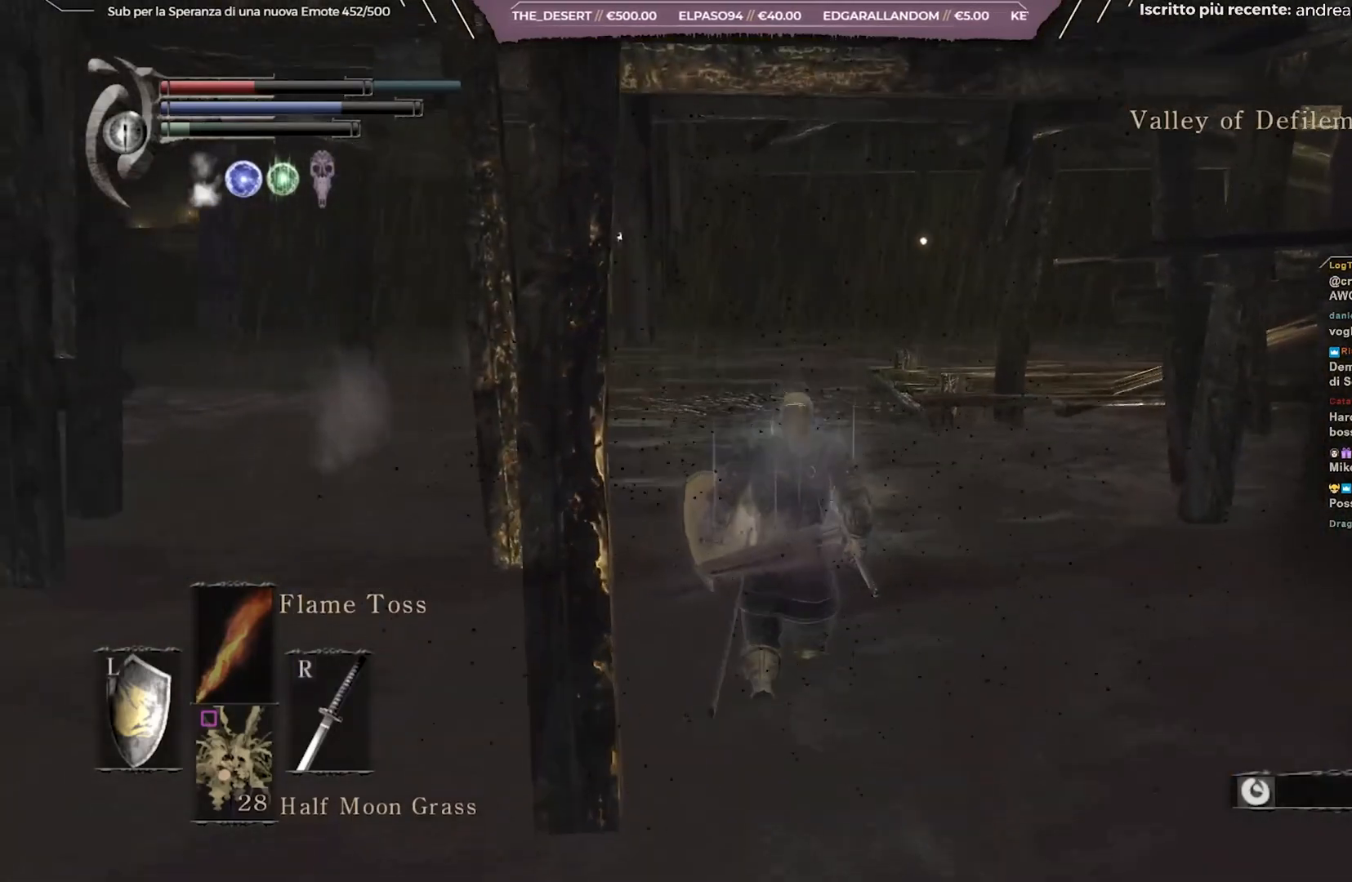
{"buttons": ["B"], "left_stick": "up", "right_stick": "center", "events": []}
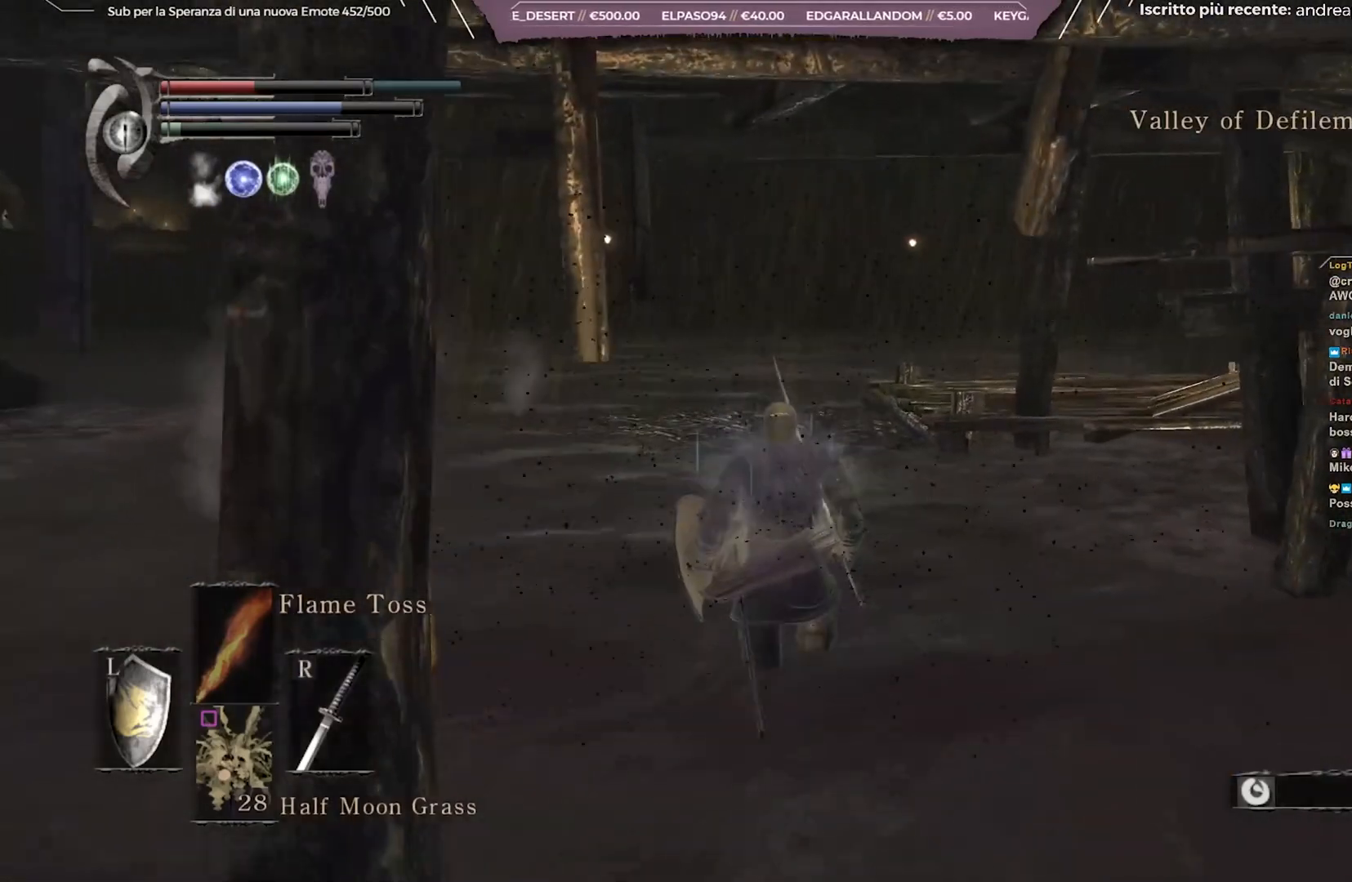
{"buttons": [], "left_stick": "up", "right_stick": "center", "events": [[50, "right_stick", "left"], [250, "right_stick", "center"], [300, "B", "up"]]}
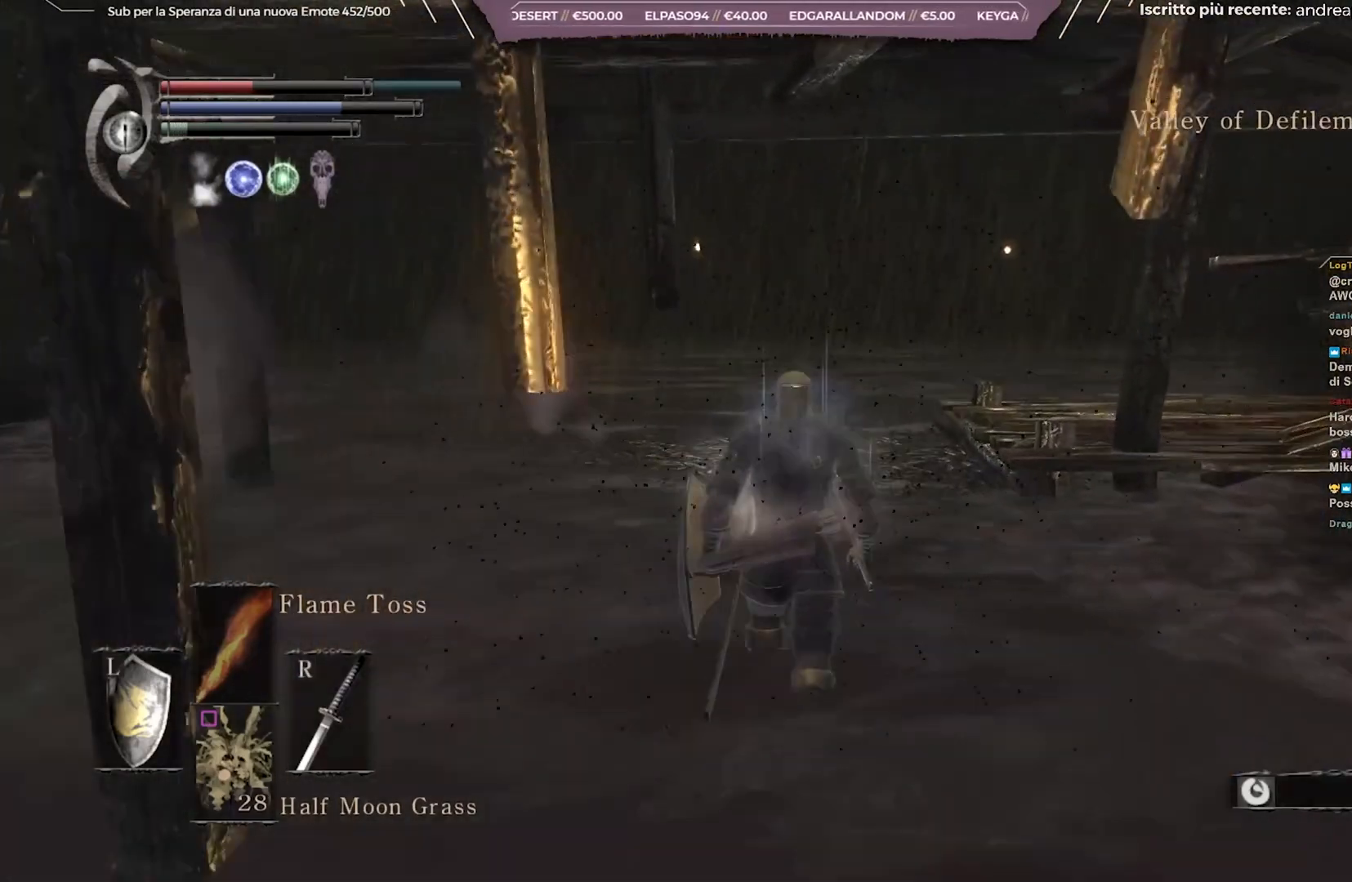
{"buttons": ["B"], "left_stick": "up", "right_stick": "center", "events": [[167, "right_stick", "left"], [317, "right_stick", "center"], [450, "B", "down"]]}
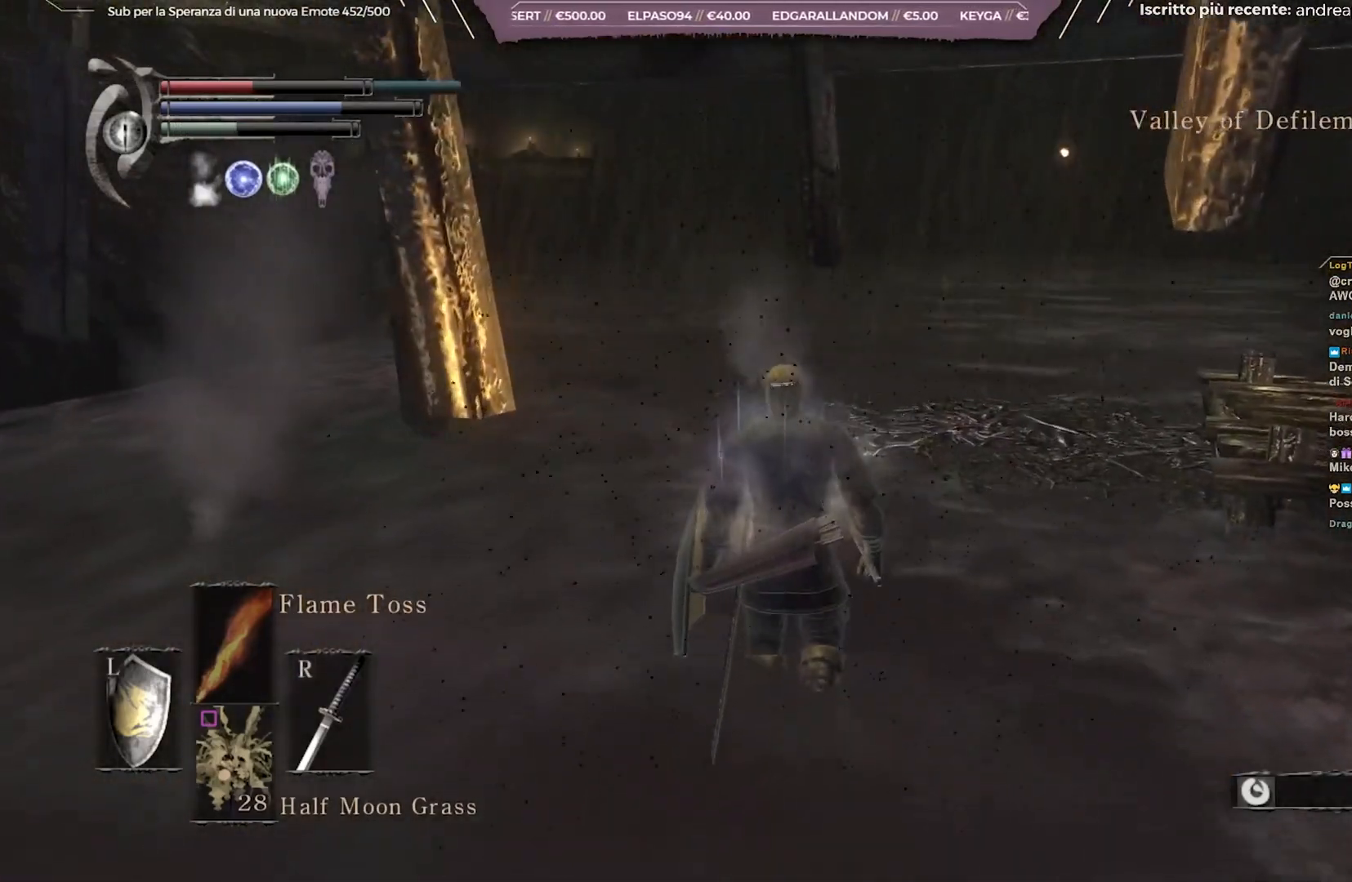
{"buttons": ["B"], "left_stick": "up", "right_stick": "center", "events": []}
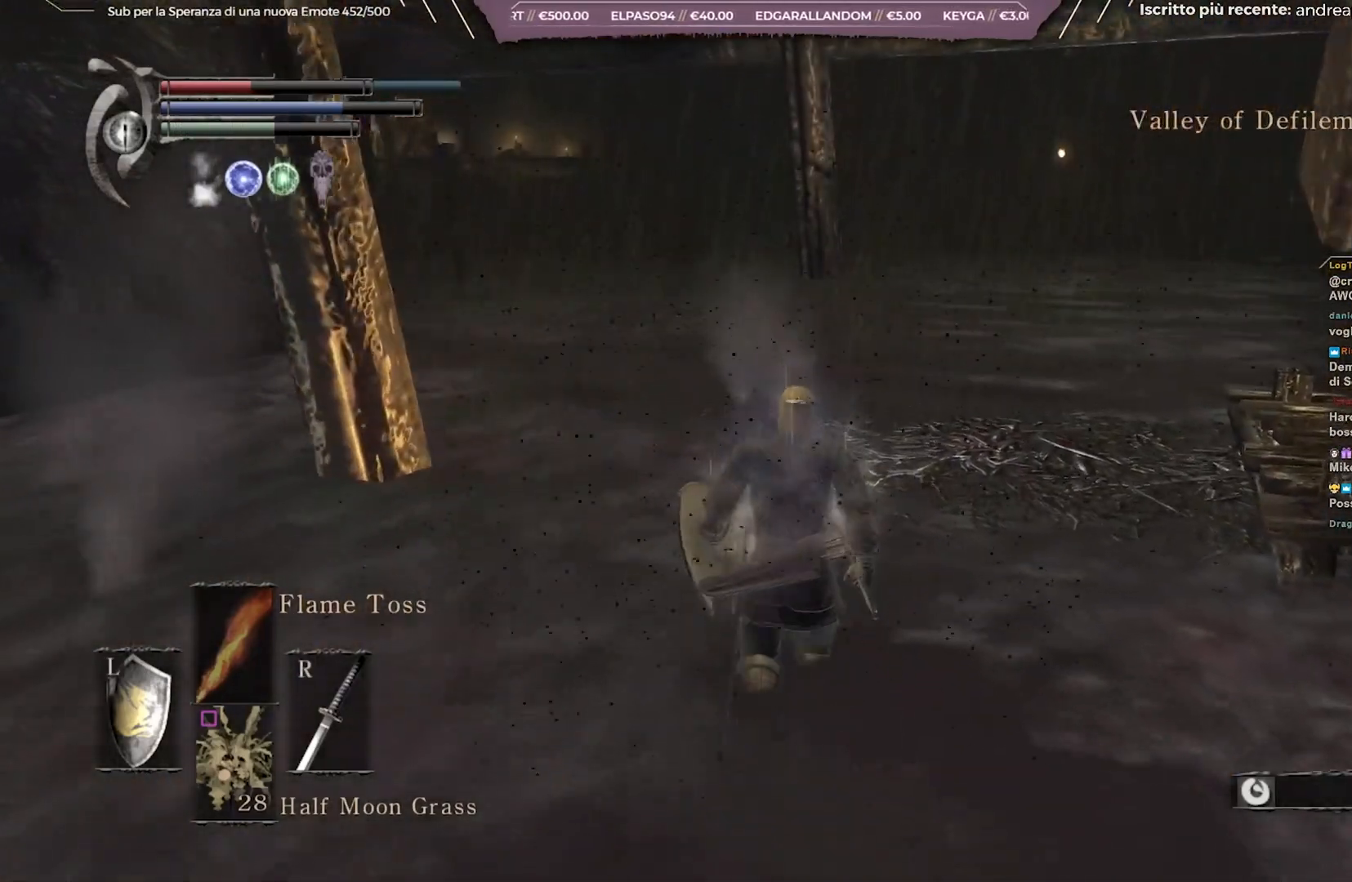
{"buttons": ["B"], "left_stick": "up", "right_stick": "center", "events": []}
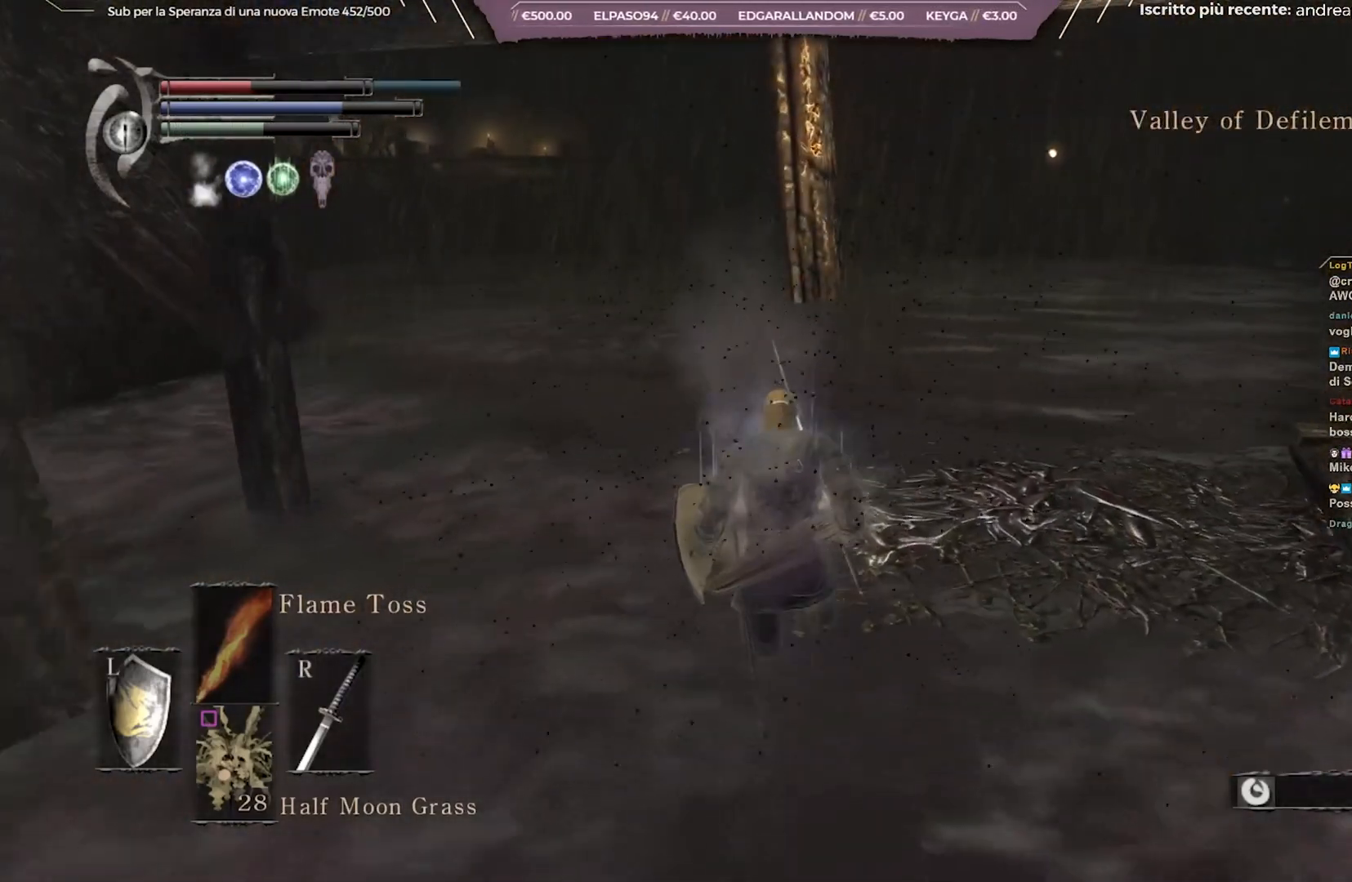
{"buttons": ["B"], "left_stick": "up", "right_stick": "center", "events": []}
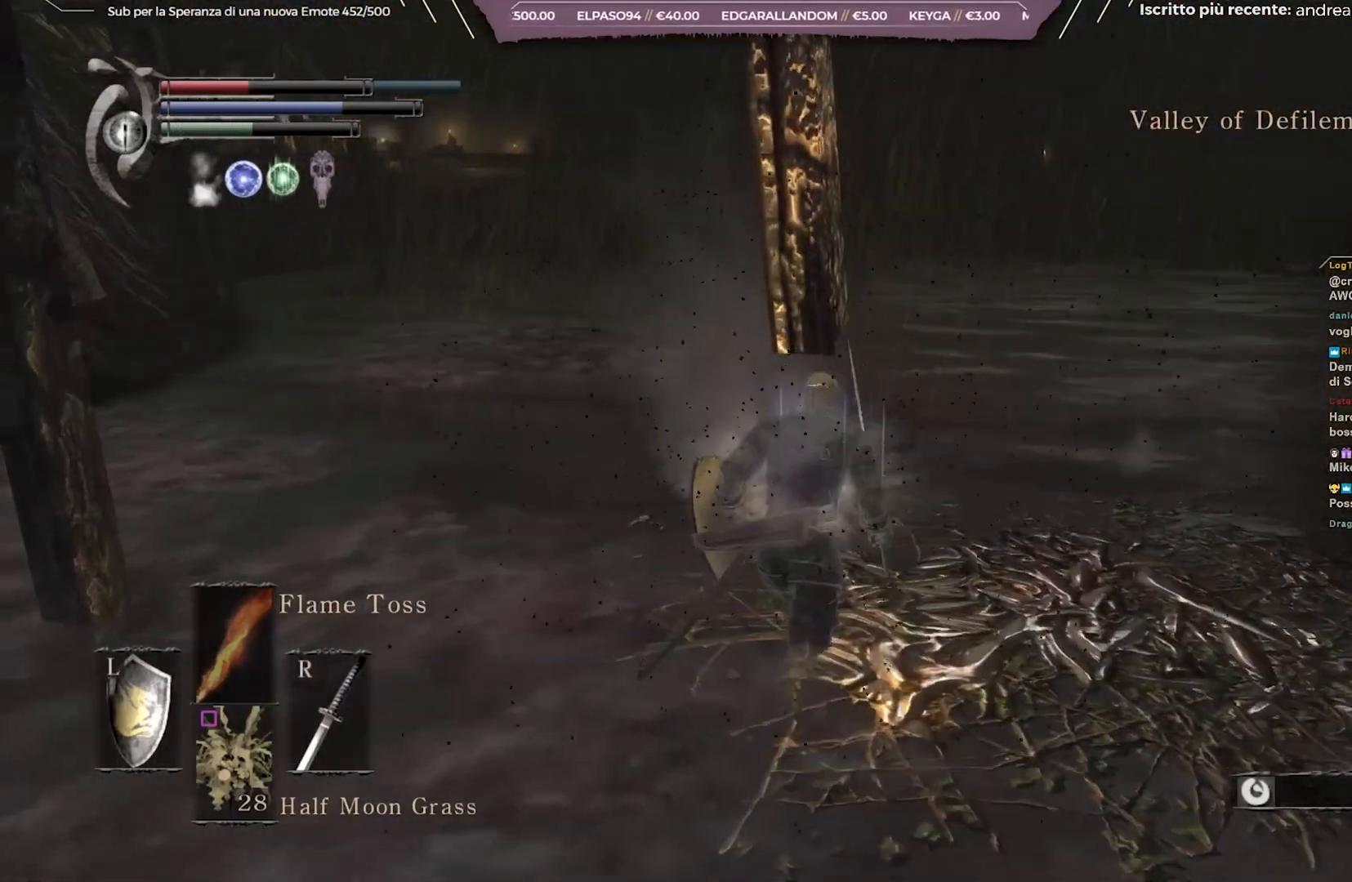
{"buttons": ["B"], "left_stick": "up", "right_stick": "left", "events": [[350, "right_stick", "left"]]}
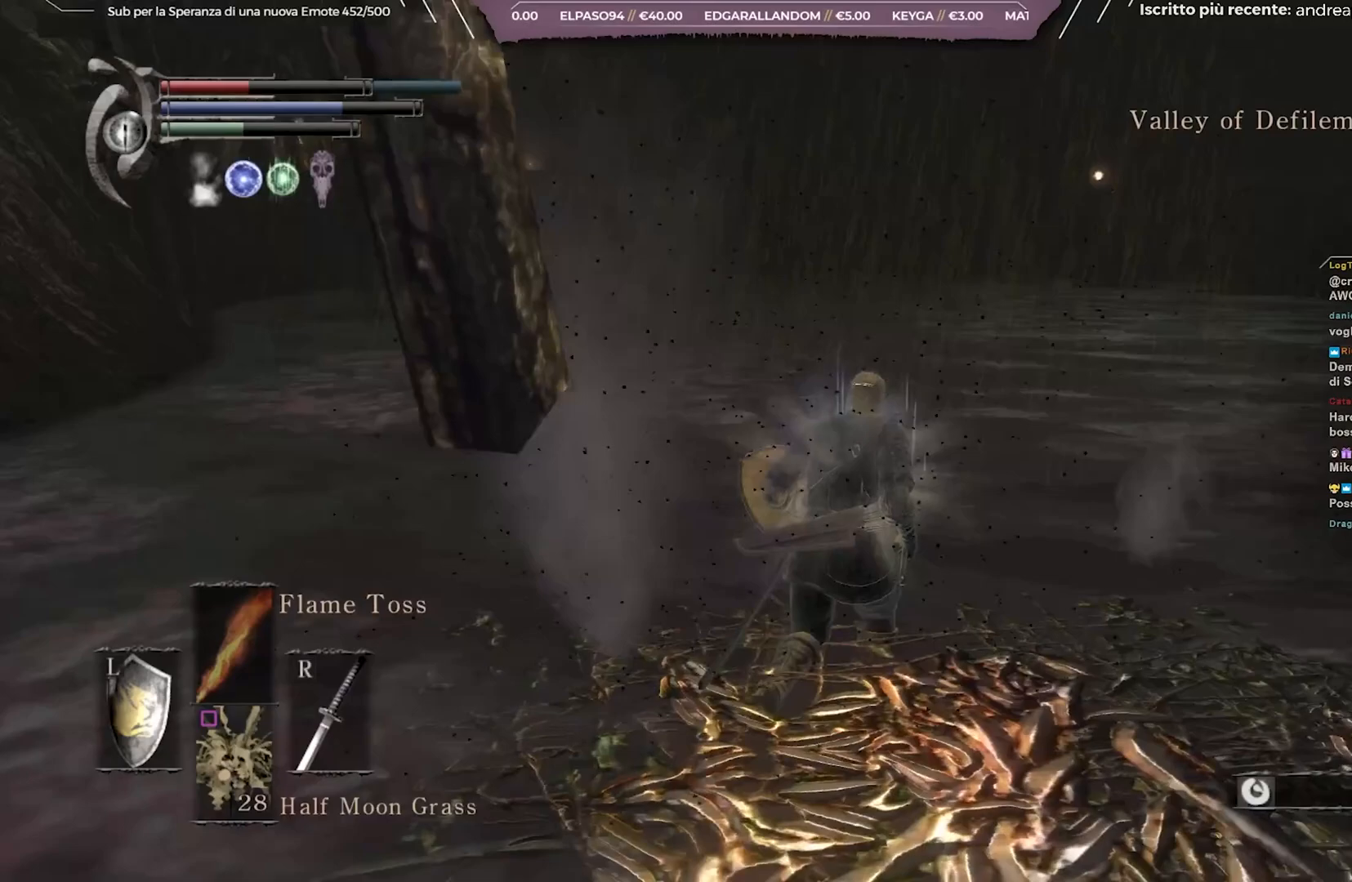
{"buttons": ["B"], "left_stick": "up", "right_stick": "left", "events": [[233, "right_stick", "center"], [500, "right_stick", "left"]]}
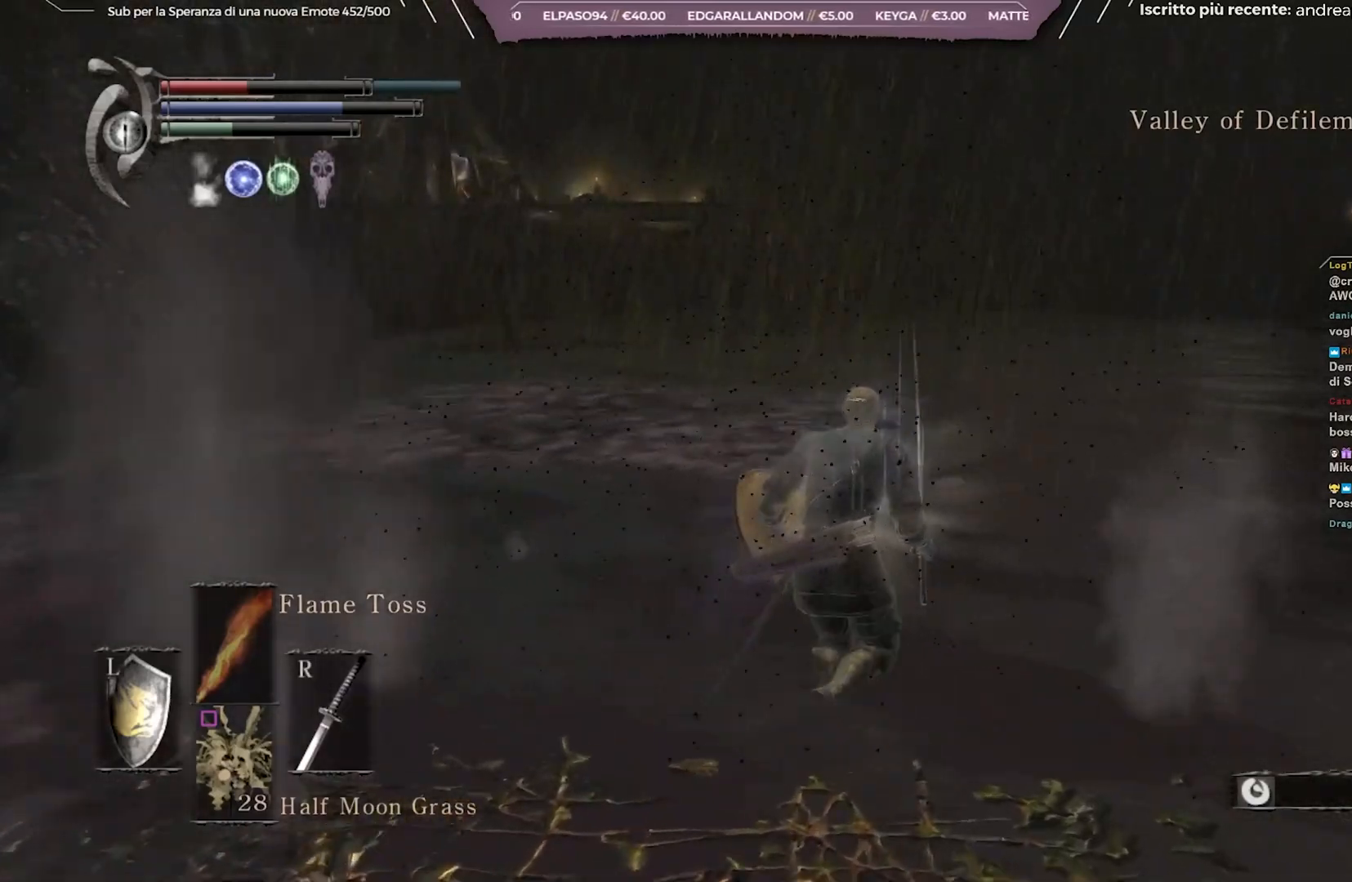
{"buttons": ["B"], "left_stick": "up", "right_stick": "left", "events": []}
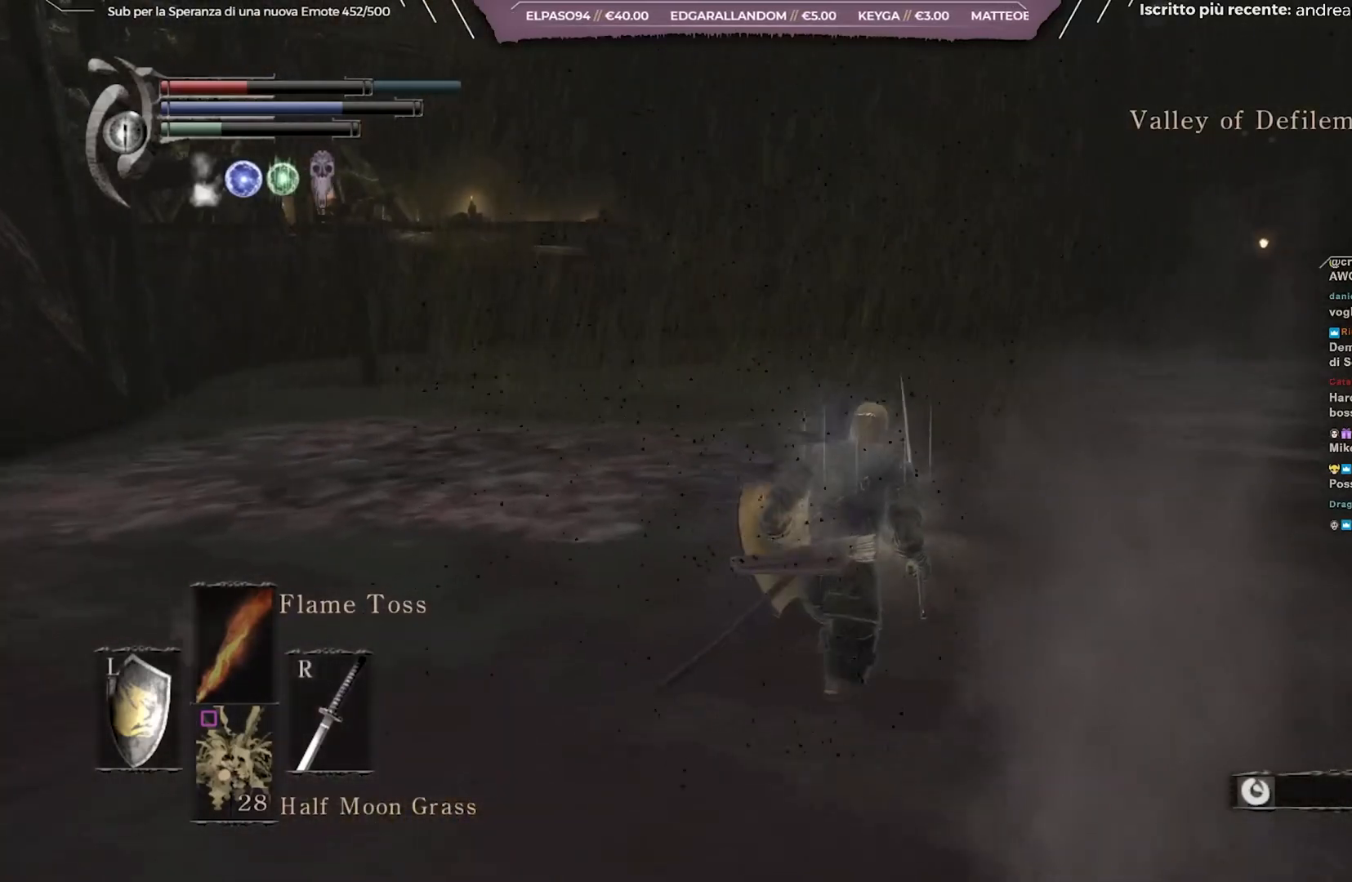
{"buttons": ["B"], "left_stick": "up", "right_stick": "left", "events": []}
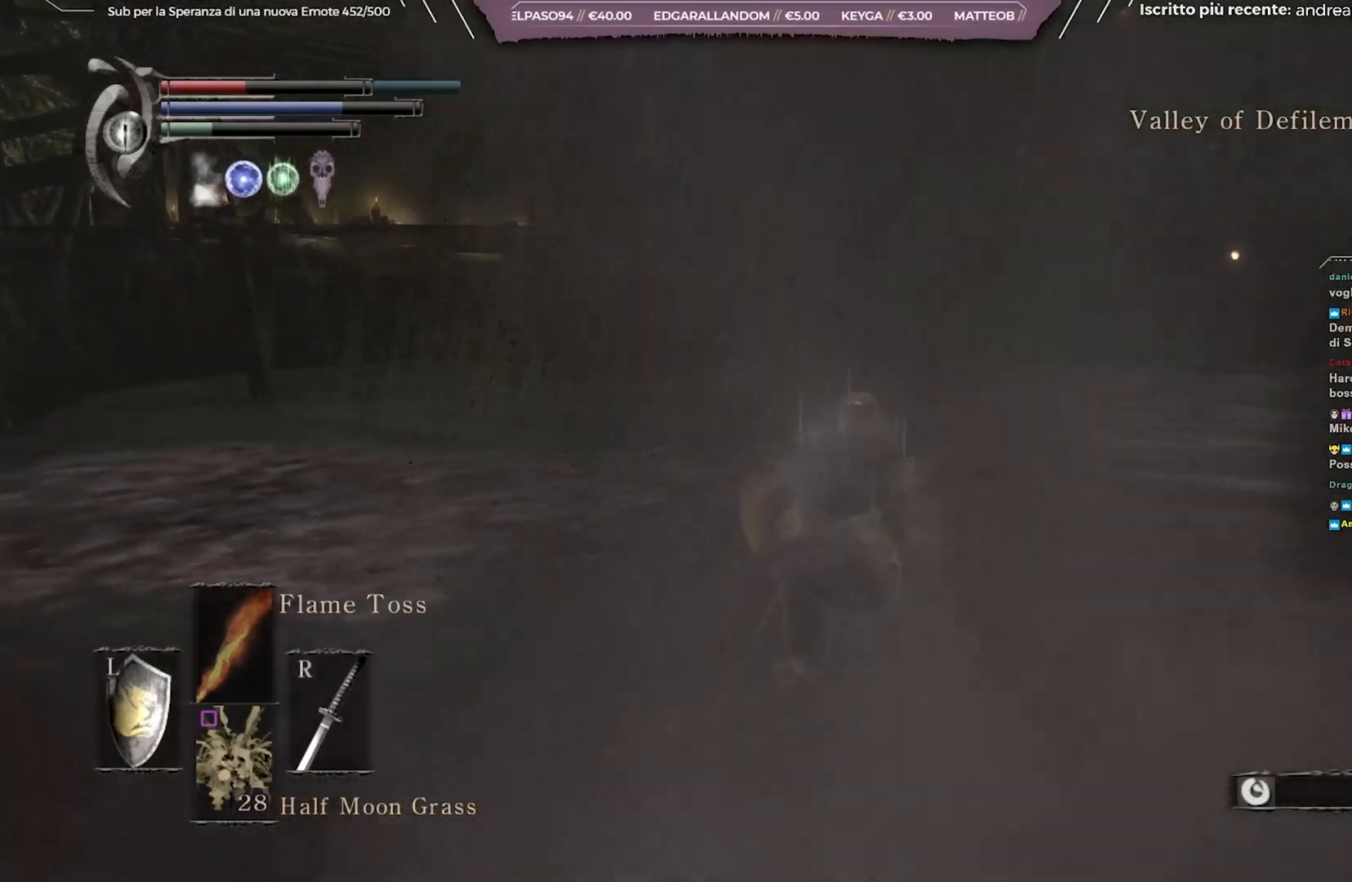
{"buttons": ["B"], "left_stick": "up", "right_stick": "left", "events": []}